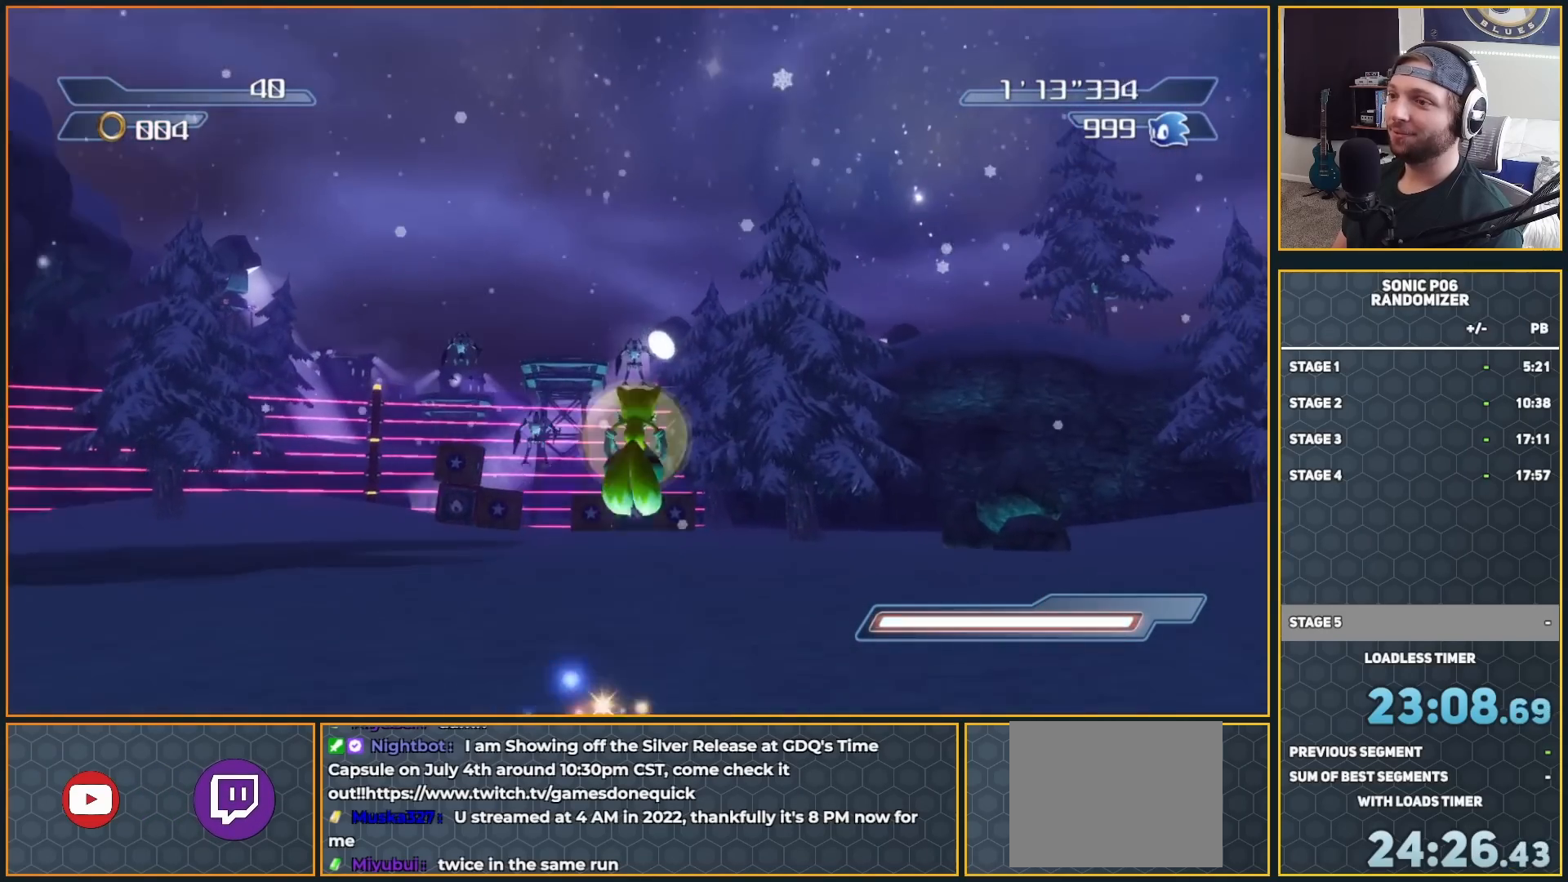
Gameplay with a controller (Xbox layout); each line is a JSON object with the inputs held at the frame after it. "button_events" lists button changes between this image and that frame as [ms after this image, input, new state], when the widget could be followed in between (sticks are given only as held states).
{"buttons": ["A"], "left_stick": "up", "right_stick": "center", "button_events": [[50, "A", "down"]]}
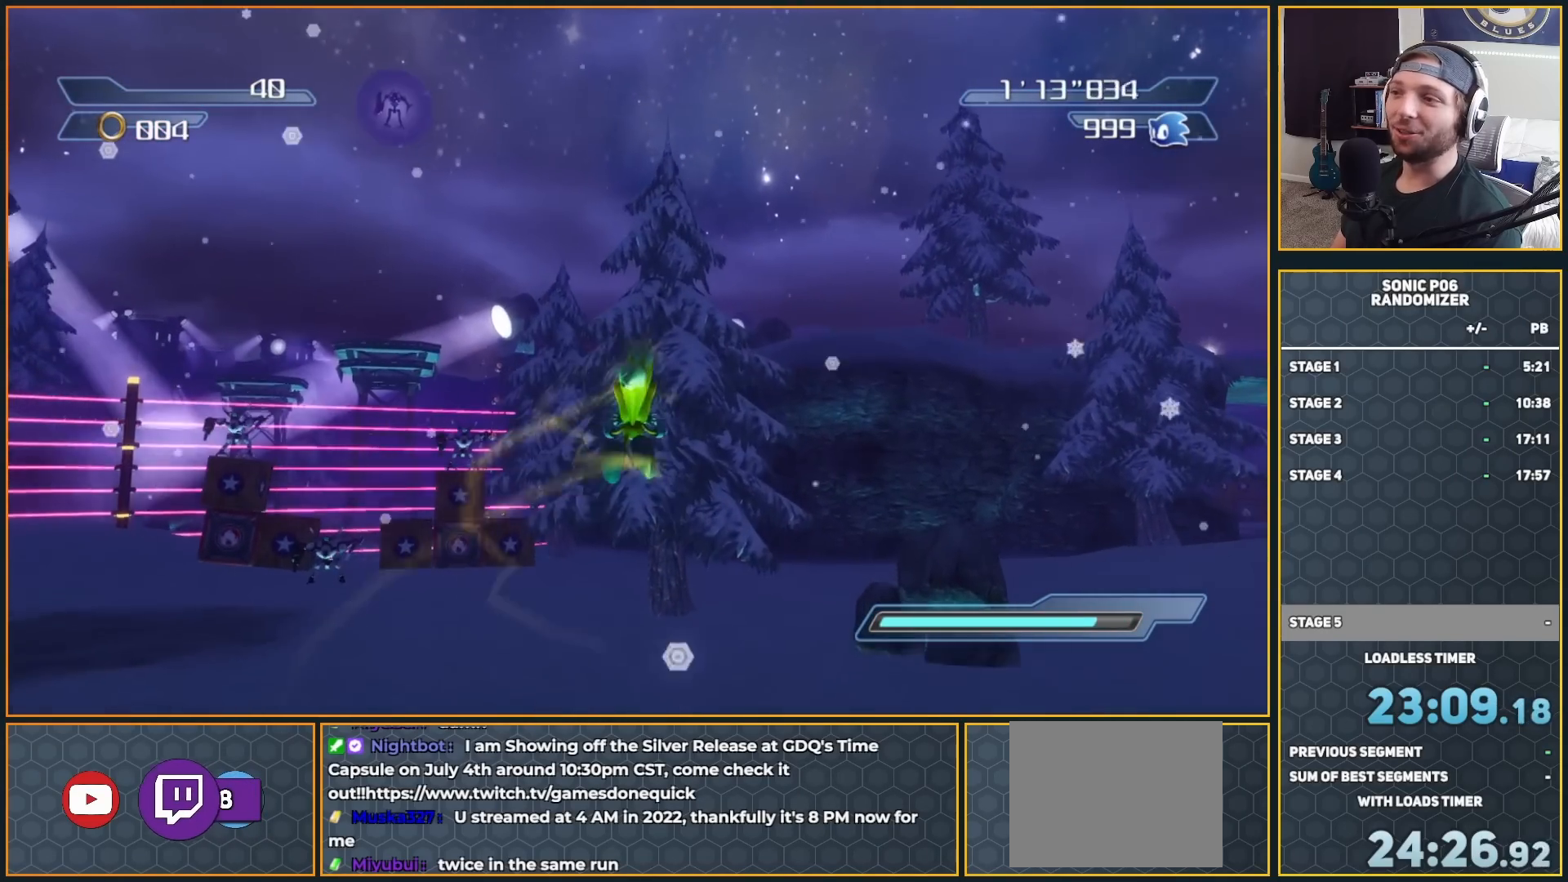
{"buttons": ["A"], "left_stick": "up", "right_stick": "center", "button_events": []}
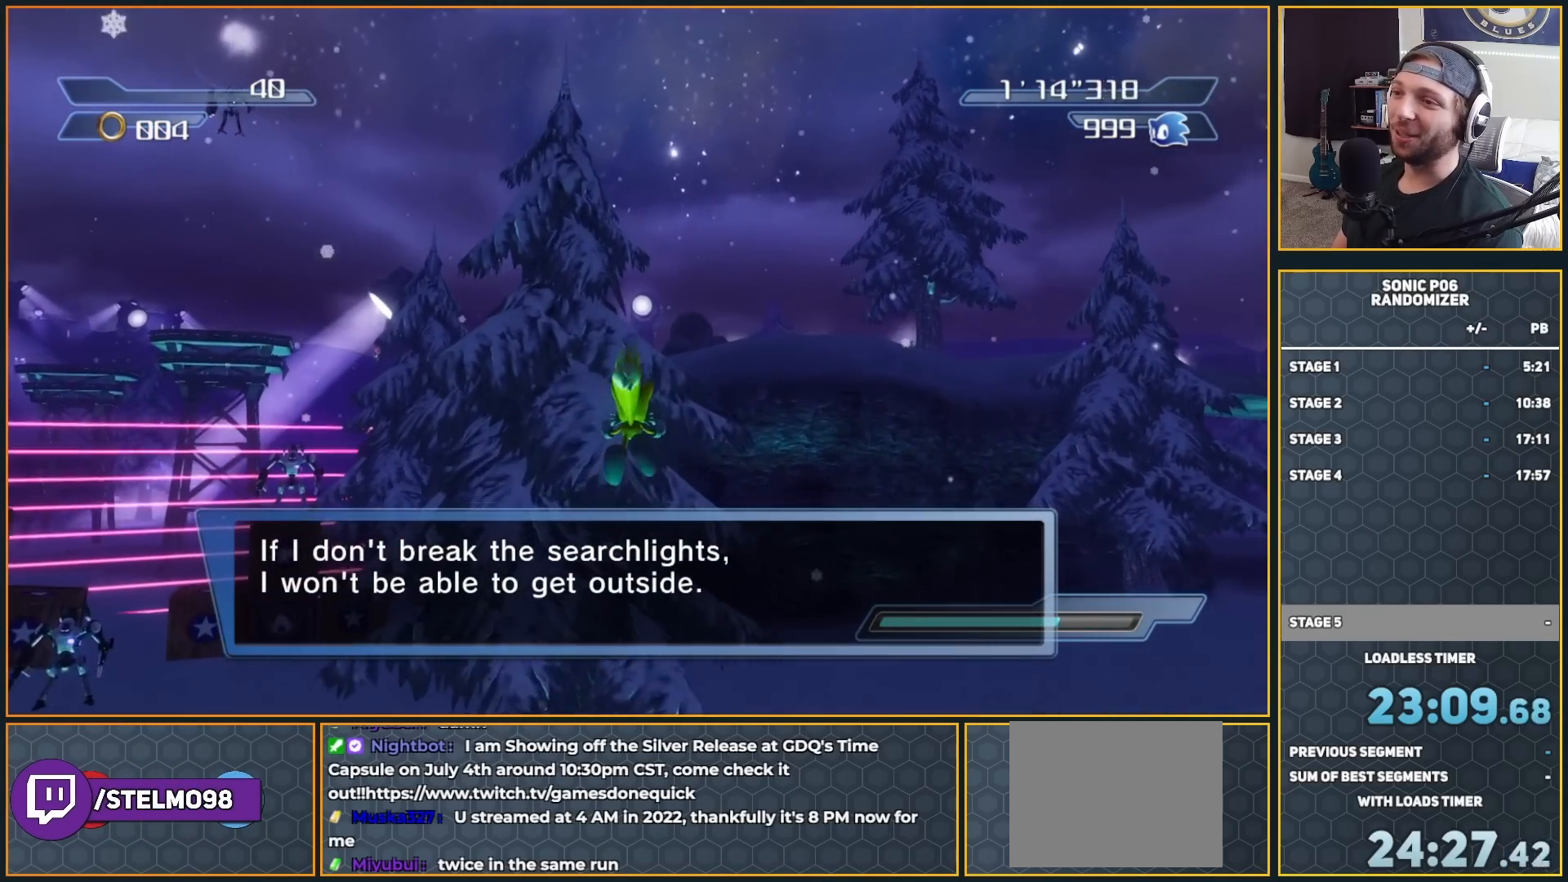
{"buttons": ["A"], "left_stick": "up-right", "right_stick": "center", "button_events": []}
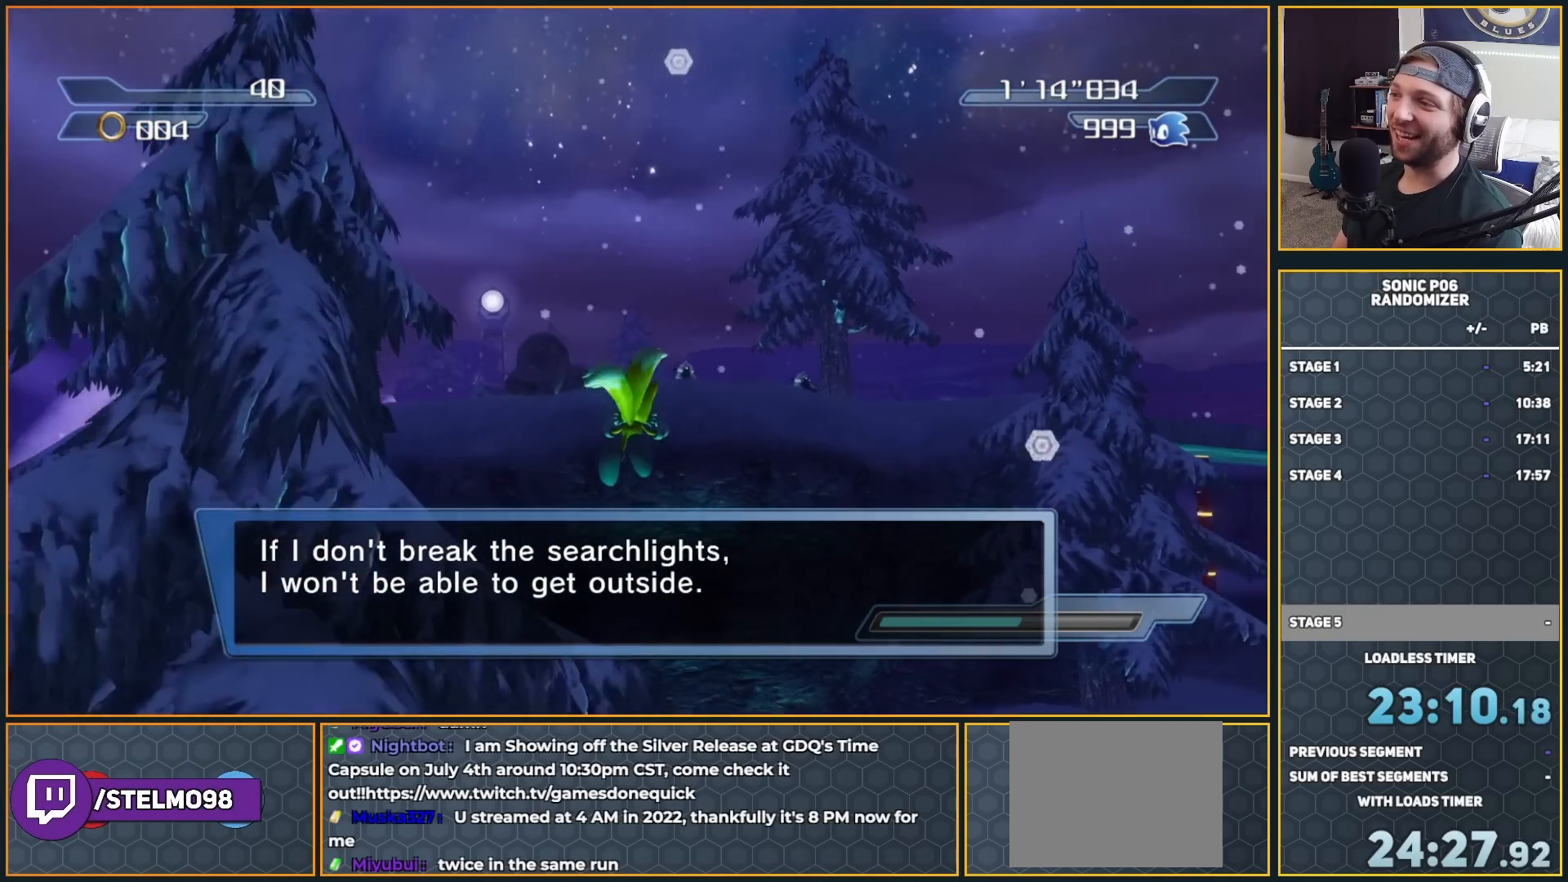
{"buttons": ["A"], "left_stick": "up-left", "right_stick": "center", "button_events": []}
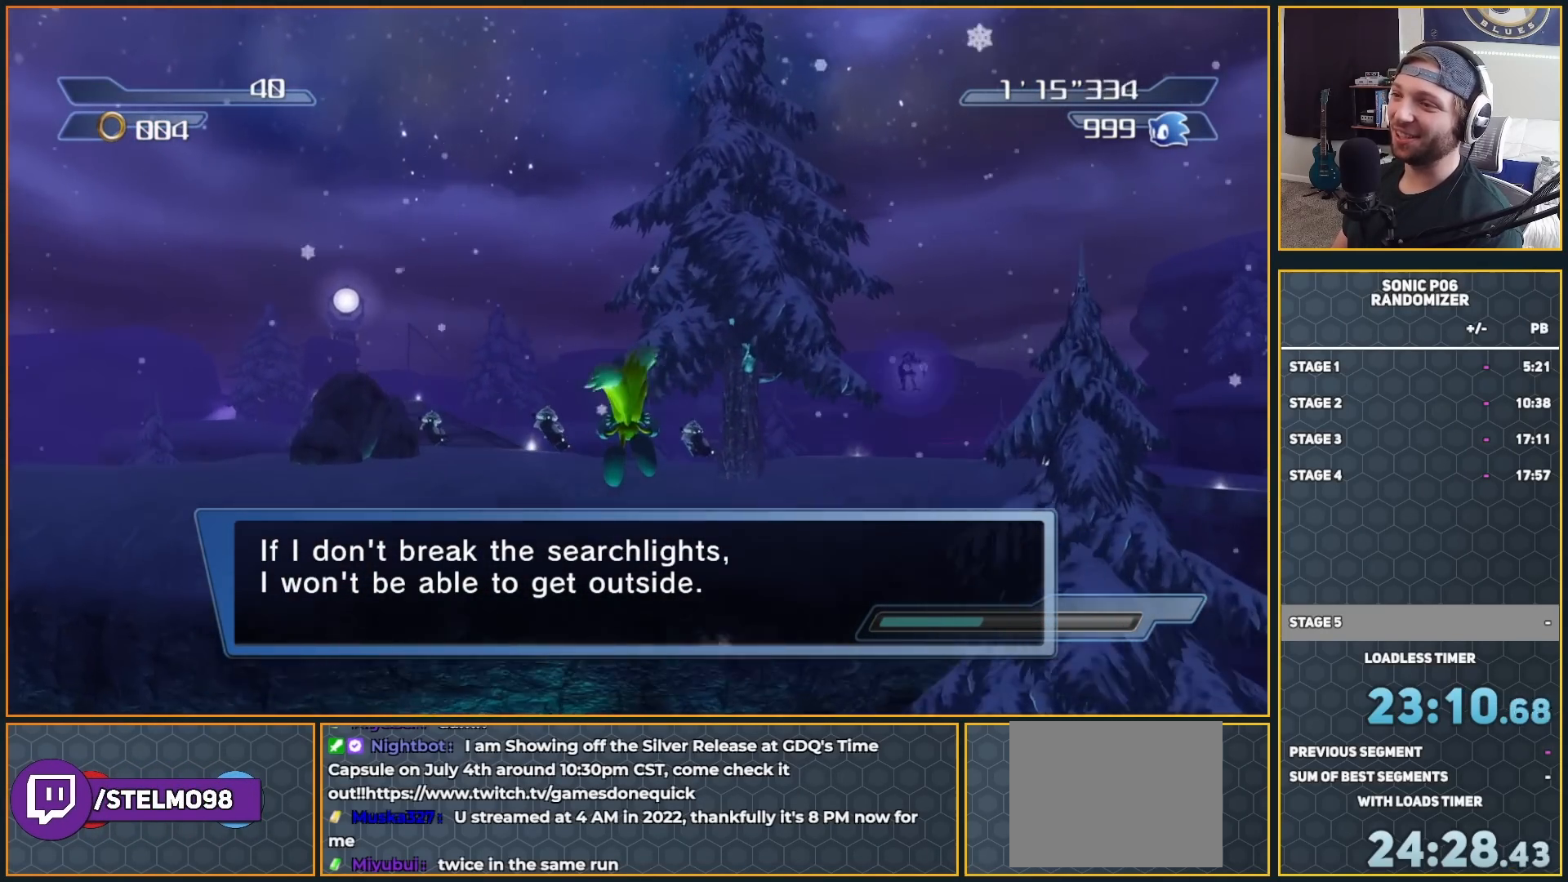
{"buttons": [], "left_stick": "up-left", "right_stick": "center", "button_events": [[200, "A", "up"], [383, "A", "down"], [483, "A", "up"]]}
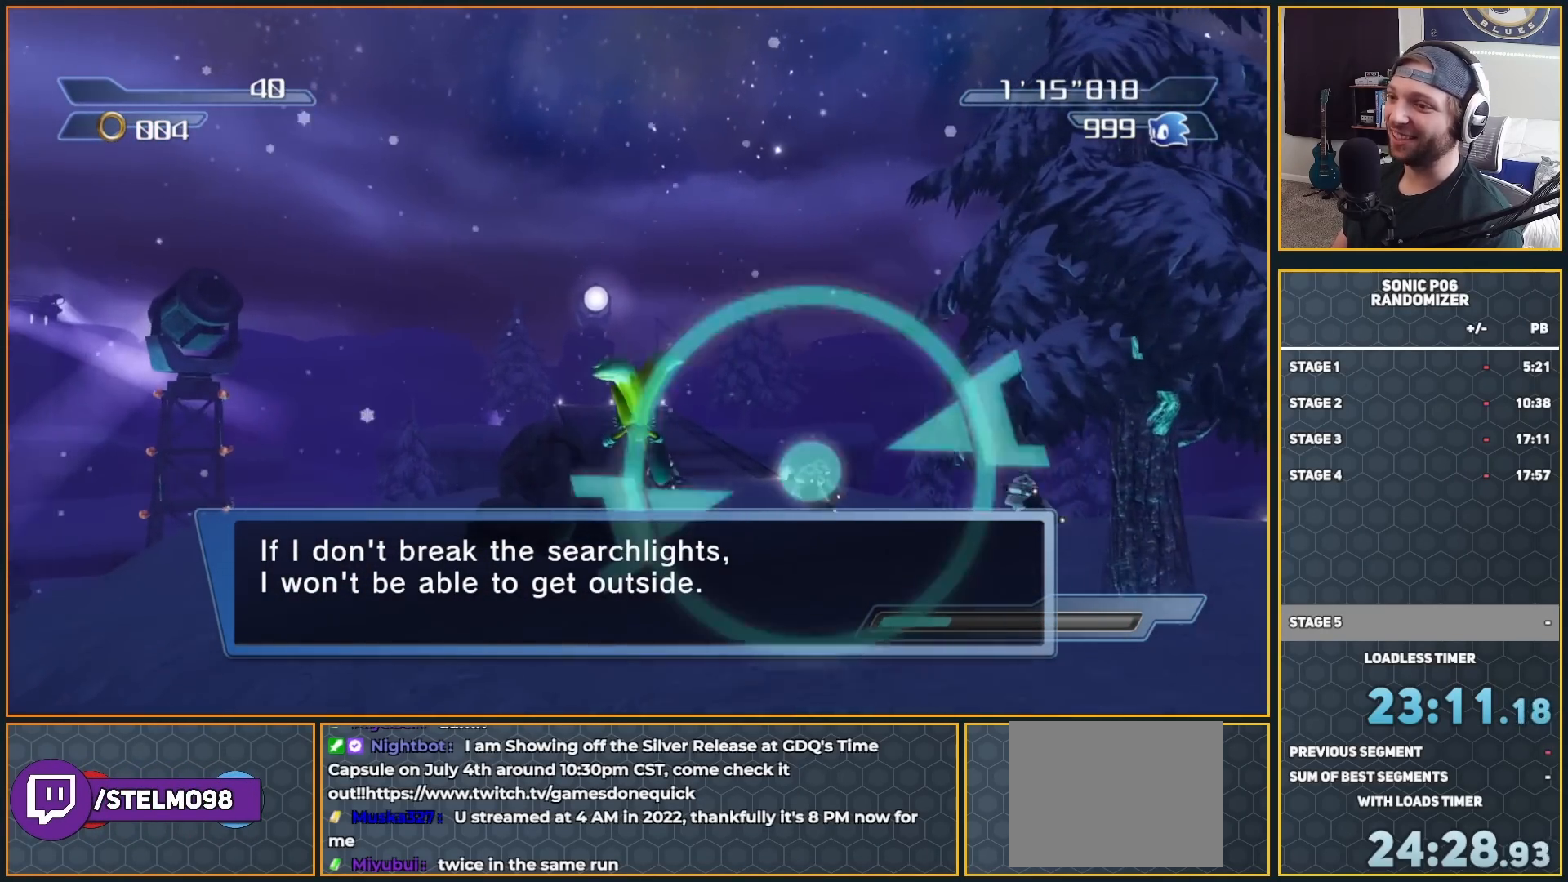
{"buttons": ["A"], "left_stick": "up", "right_stick": "center"}
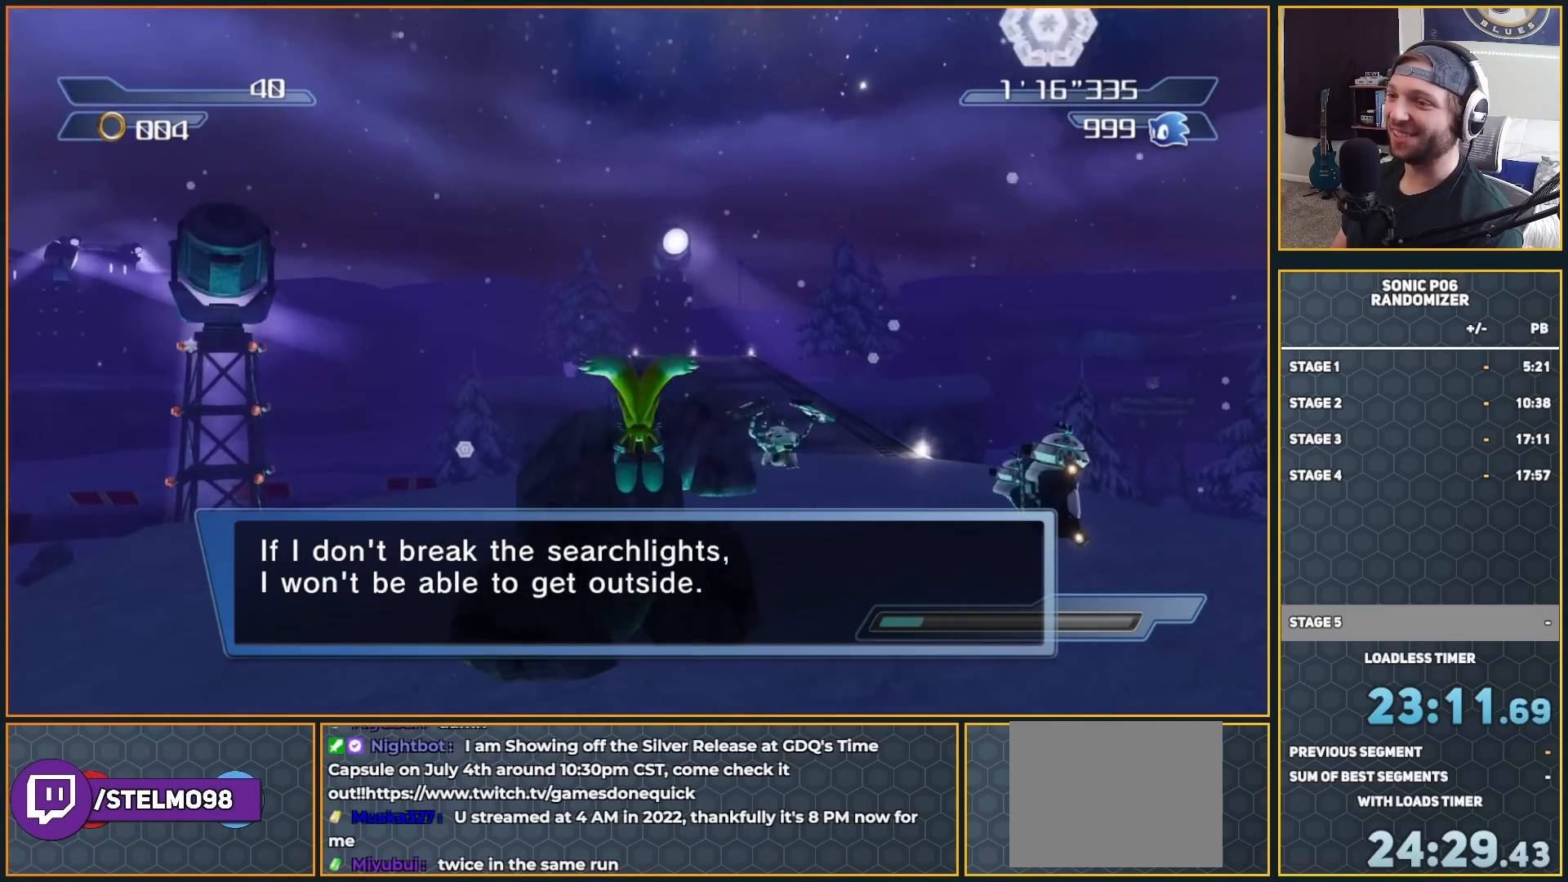
{"buttons": ["A"], "left_stick": "up-left", "right_stick": "center", "button_events": [[50, "A", "up"], [267, "A", "down"]]}
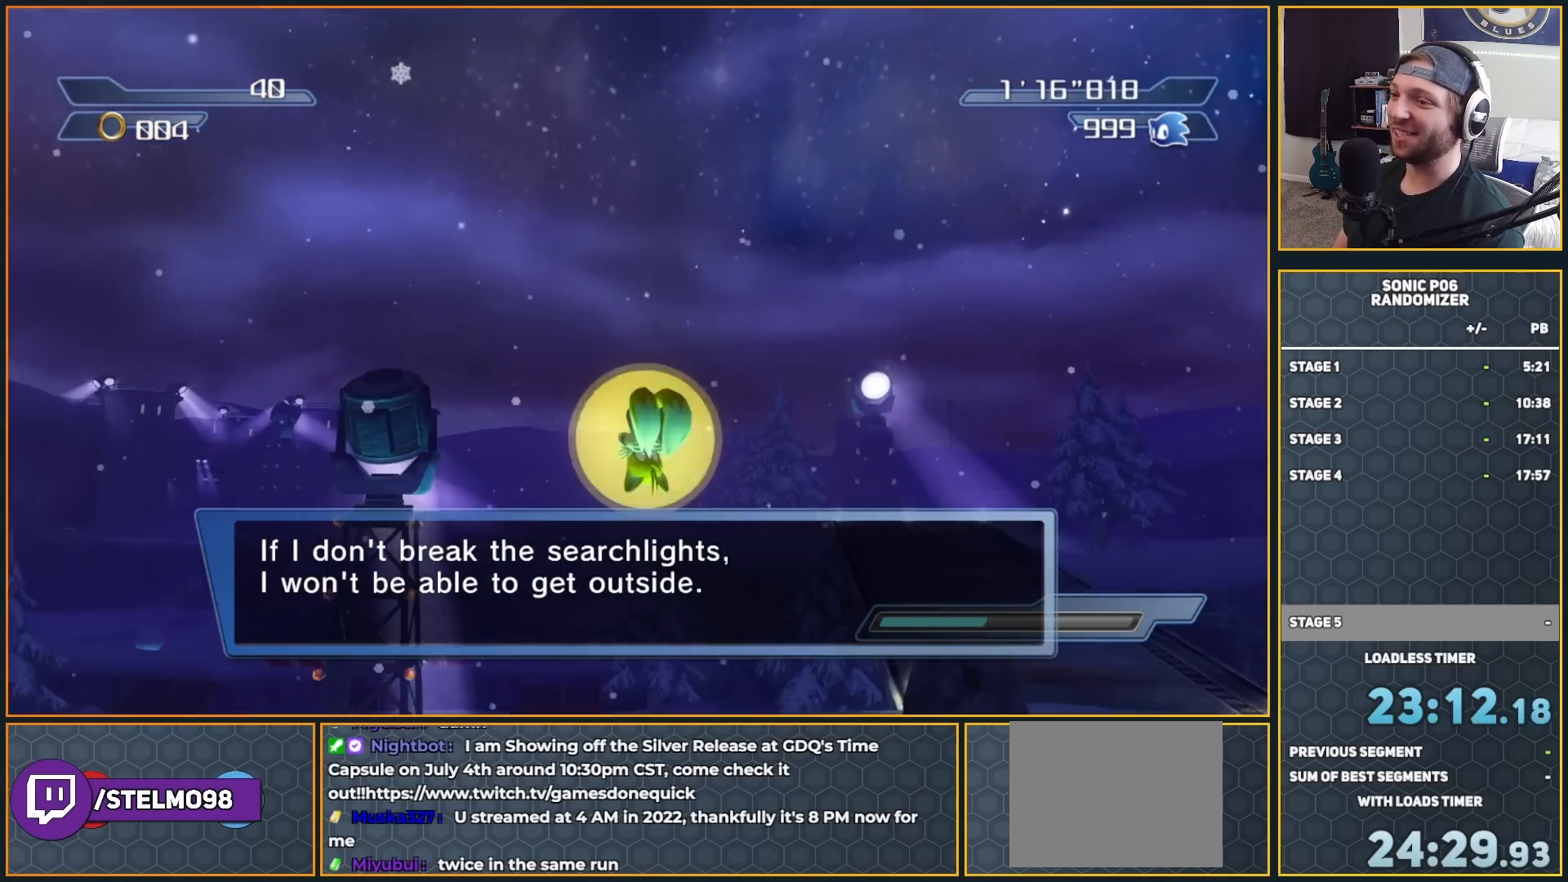
{"buttons": [], "left_stick": "up", "right_stick": "center", "button_events": [[467, "A", "up"]]}
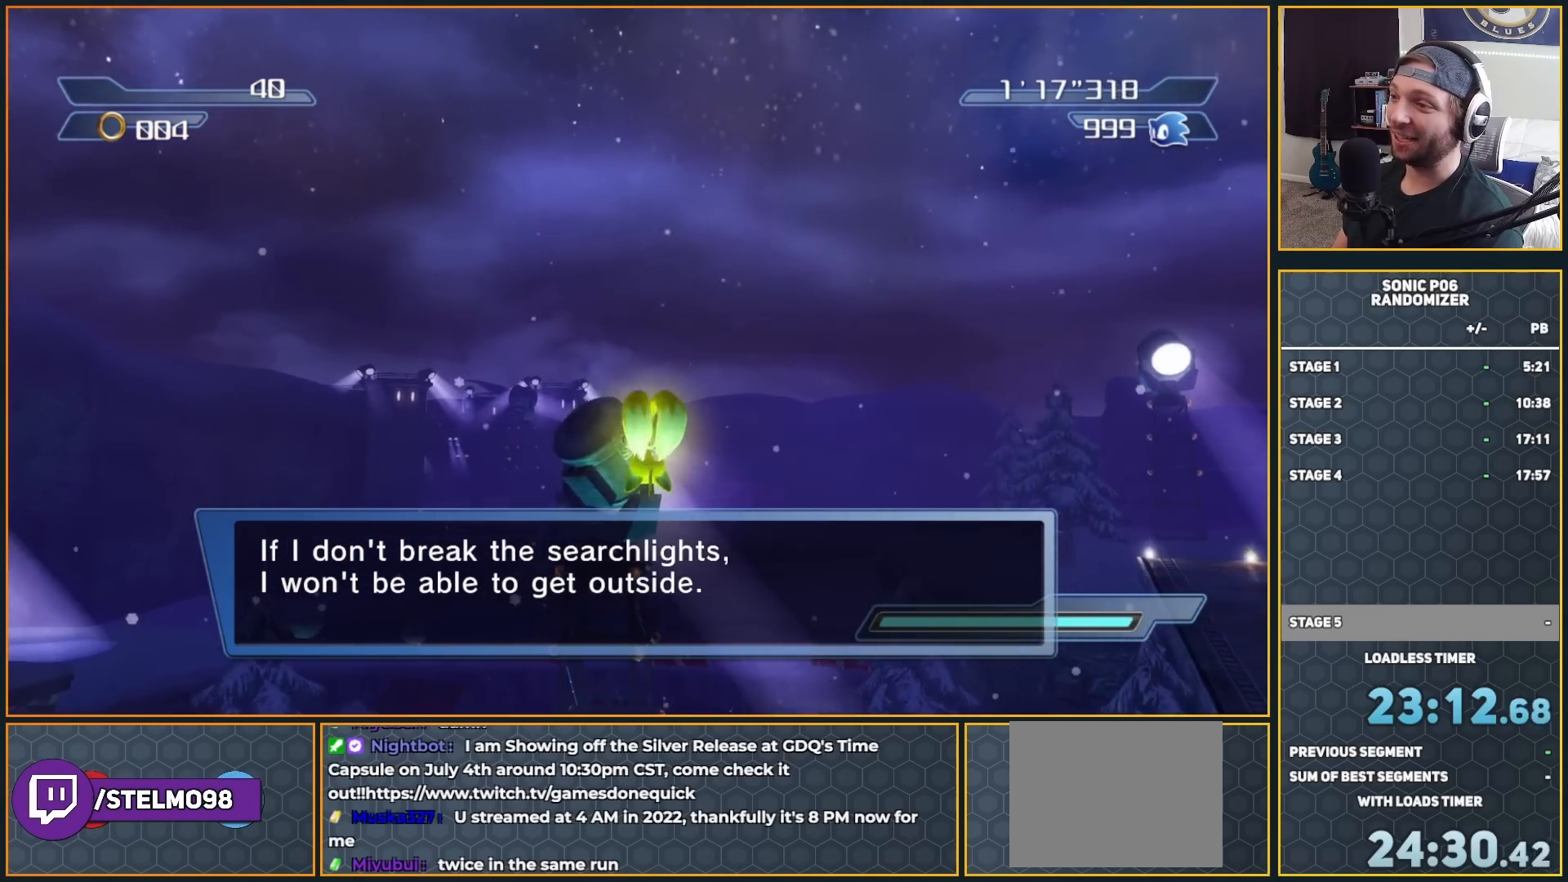
{"buttons": [], "left_stick": "up", "right_stick": "center", "button_events": [[133, "A", "down"], [250, "A", "up"], [317, "A", "down"], [433, "A", "up"]]}
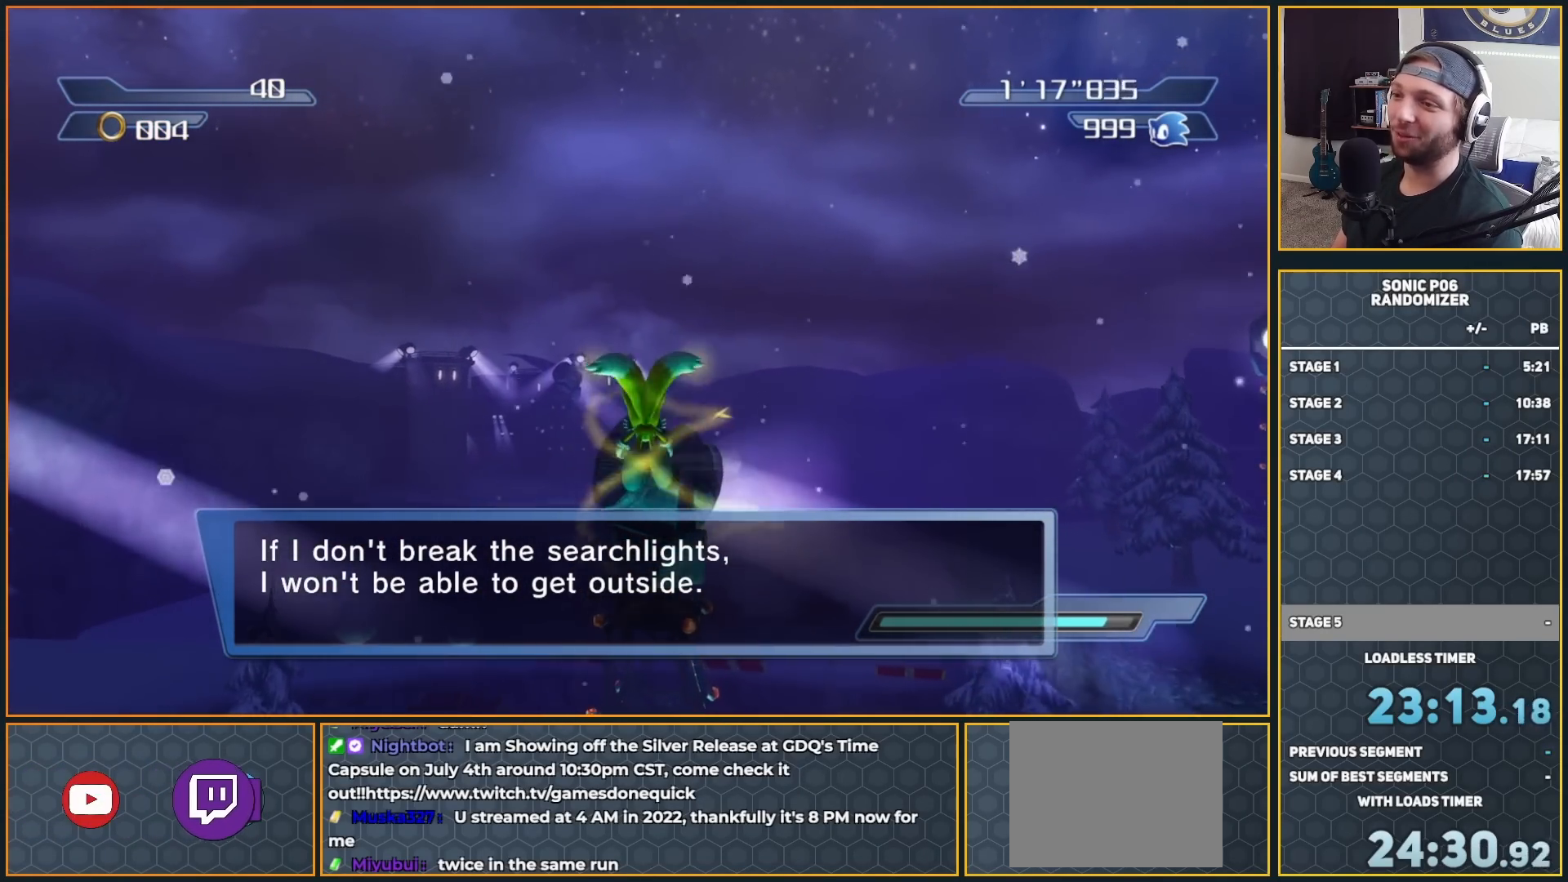
{"buttons": [], "left_stick": "up", "right_stick": "center", "button_events": [[17, "A", "down"], [133, "A", "up"], [200, "A", "down"], [217, "X", "down"], [300, "A", "up"], [317, "X", "up"], [400, "X", "down"], [483, "X", "up"]]}
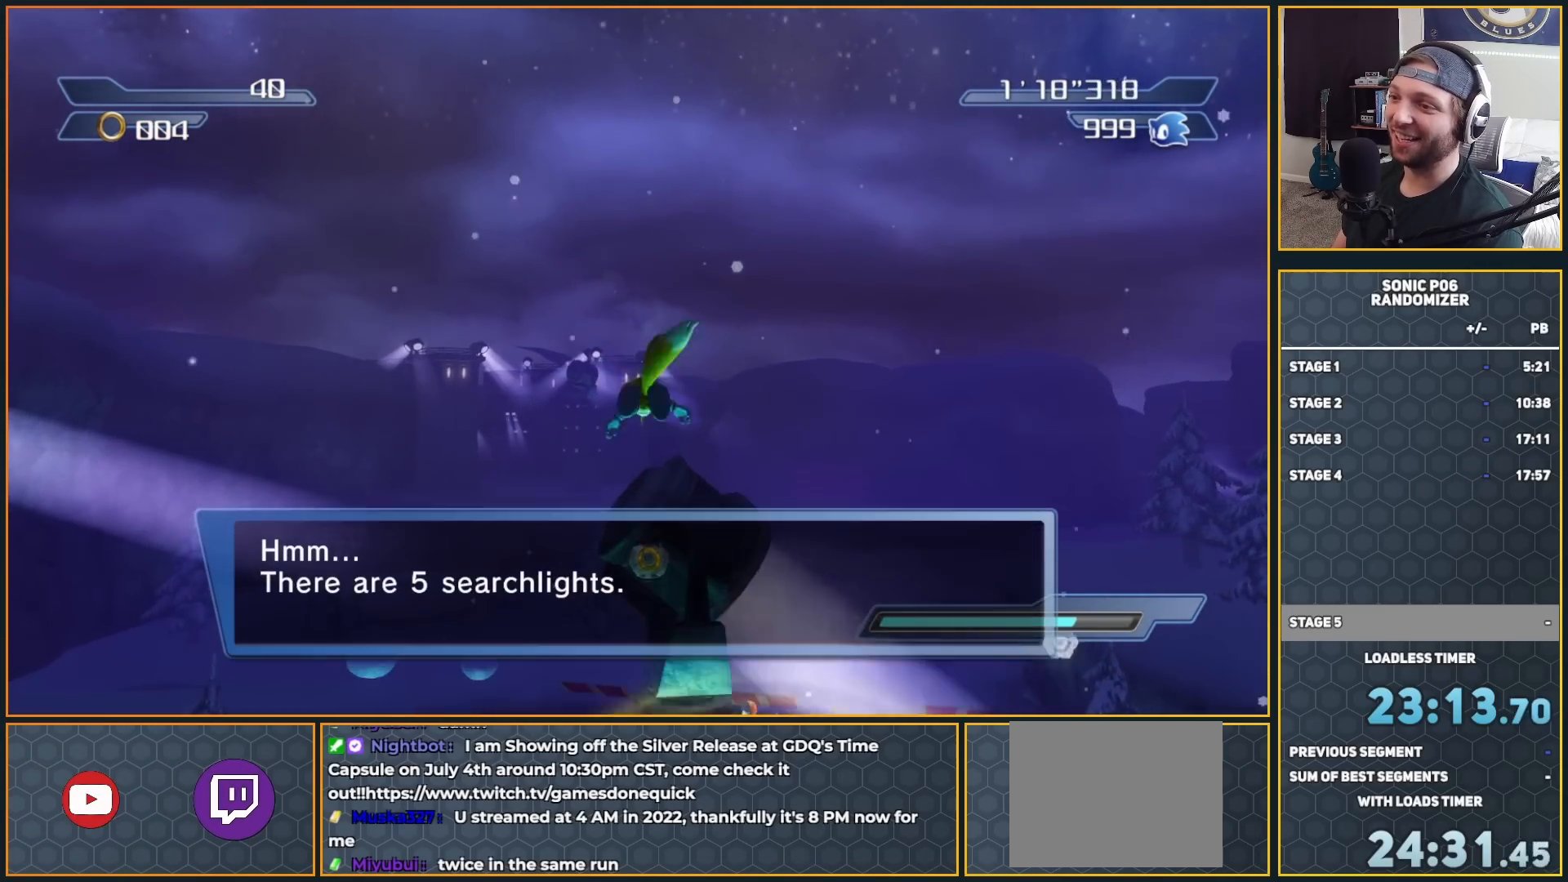
{"buttons": ["A"], "left_stick": "up-left", "right_stick": "center", "button_events": [[100, "X", "down"], [250, "X", "up"], [317, "A", "down"], [450, "A", "up"], [500, "A", "down"]]}
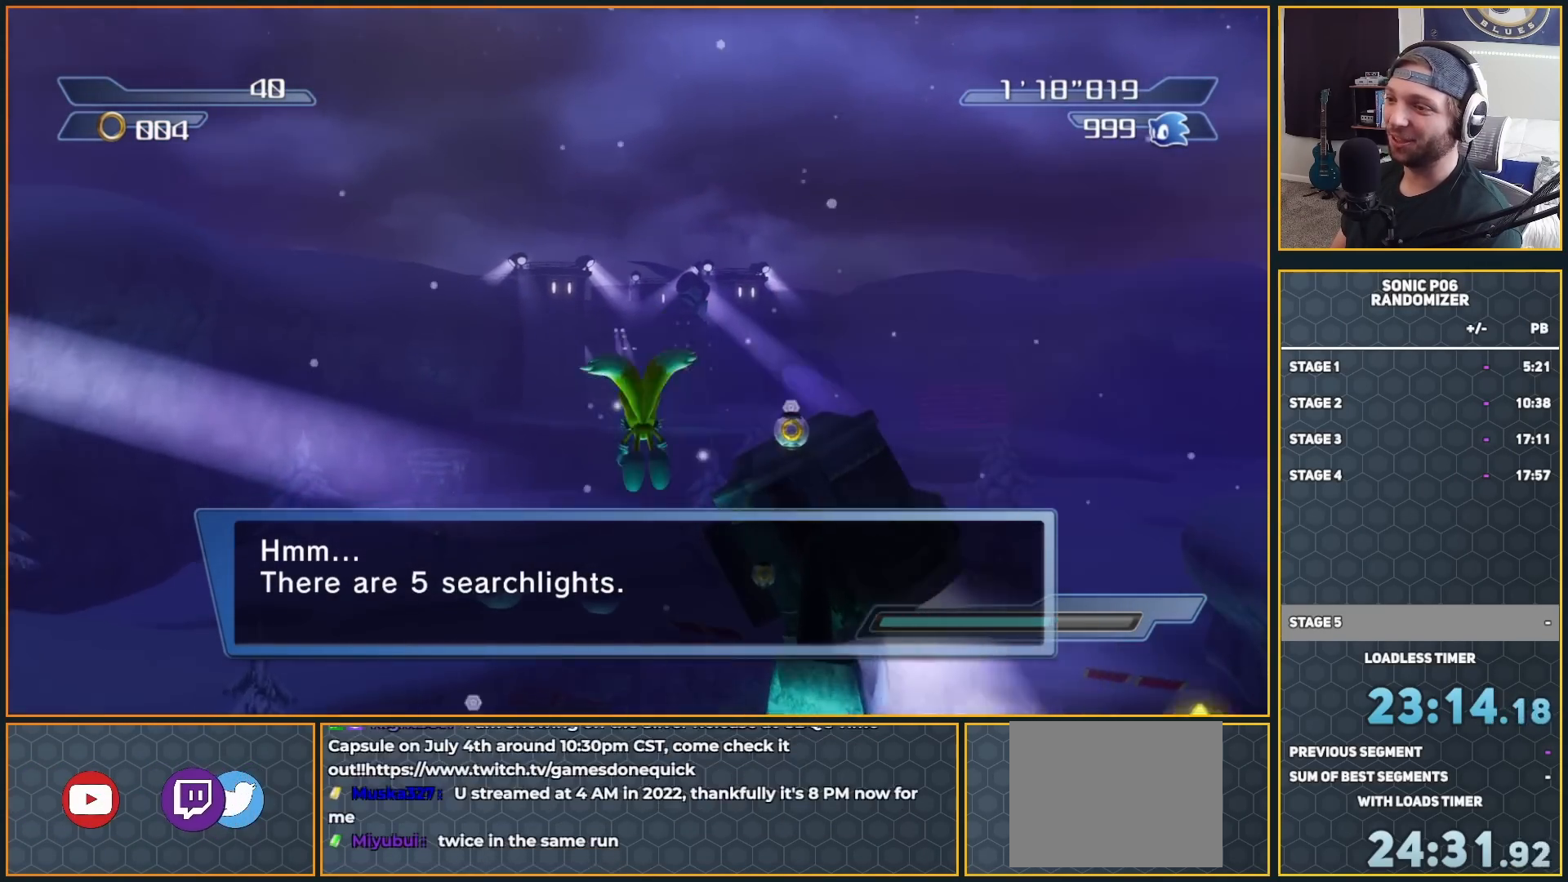
{"buttons": ["A"], "left_stick": "up-left", "right_stick": "center", "button_events": []}
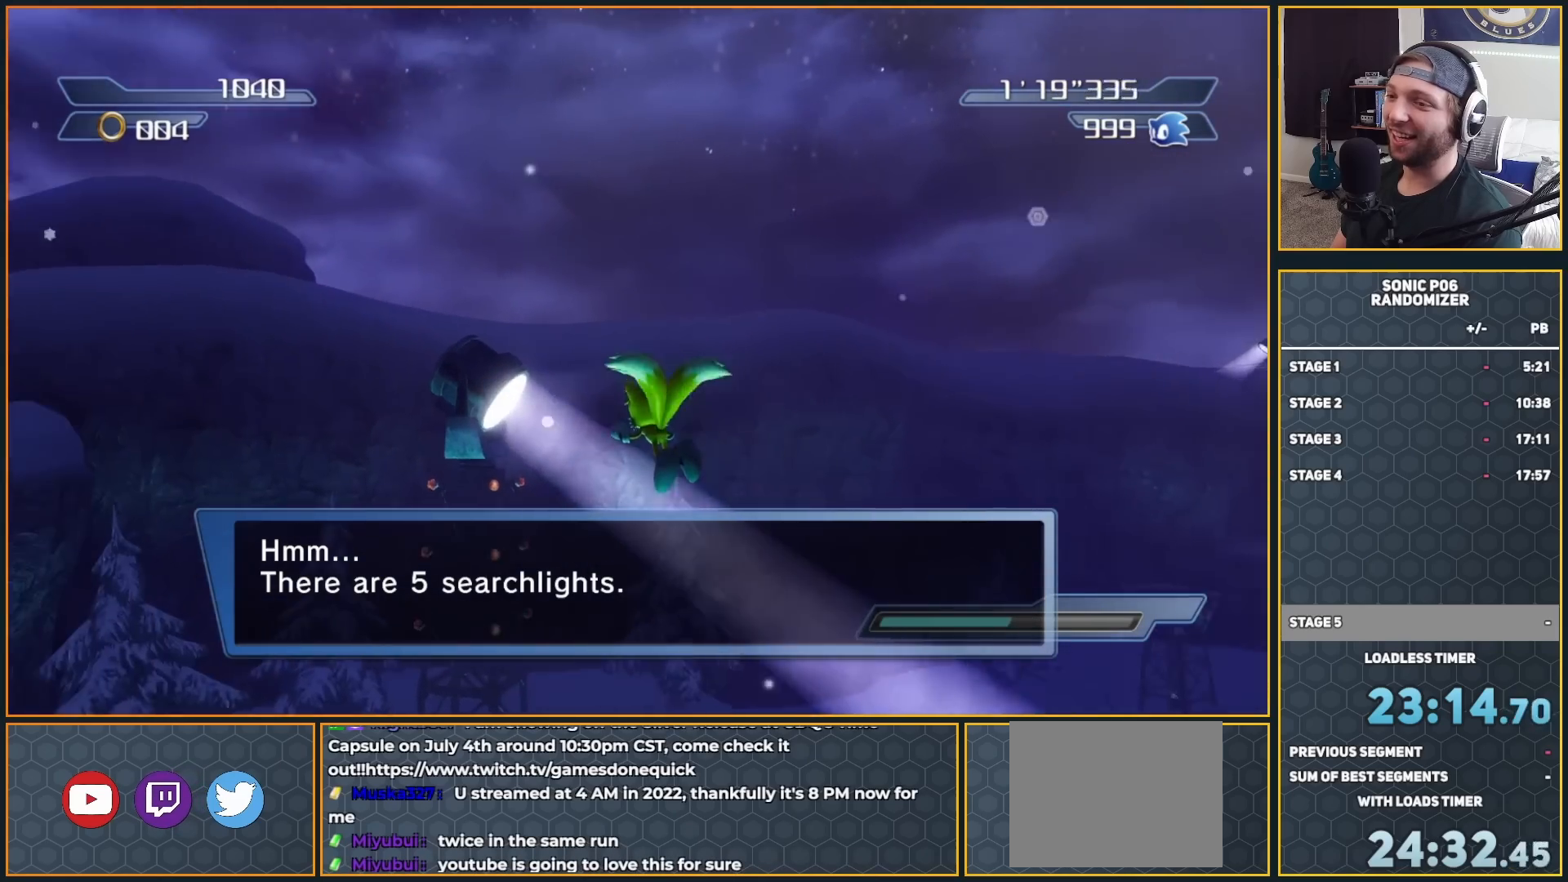
{"buttons": ["A"], "left_stick": "up", "right_stick": "center", "button_events": []}
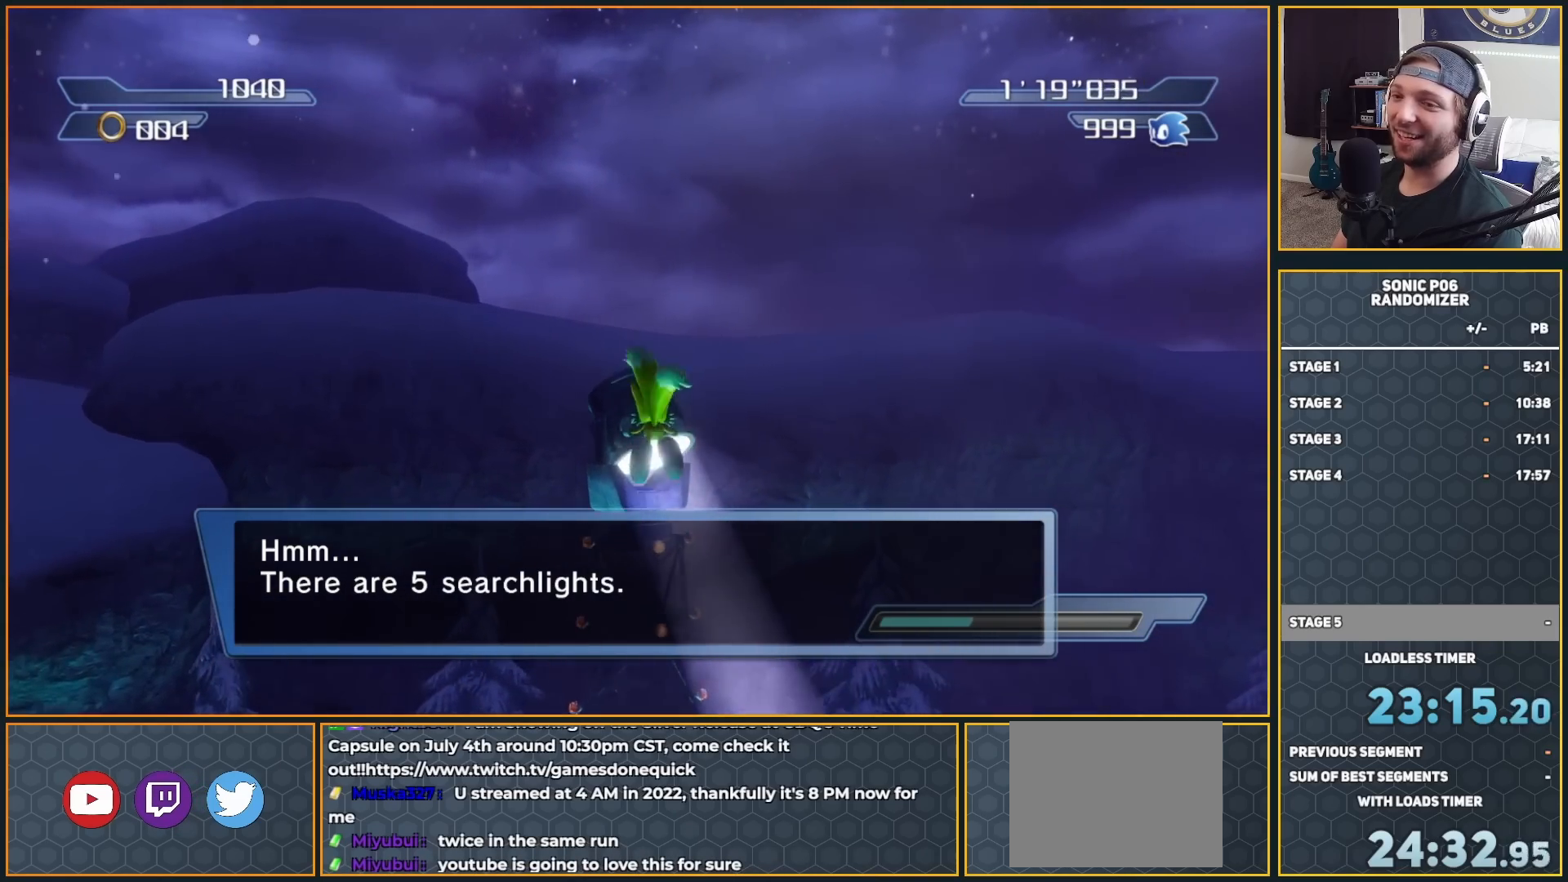
{"buttons": ["A", "X"], "left_stick": "up", "right_stick": "center", "button_events": [[467, "X", "down"]]}
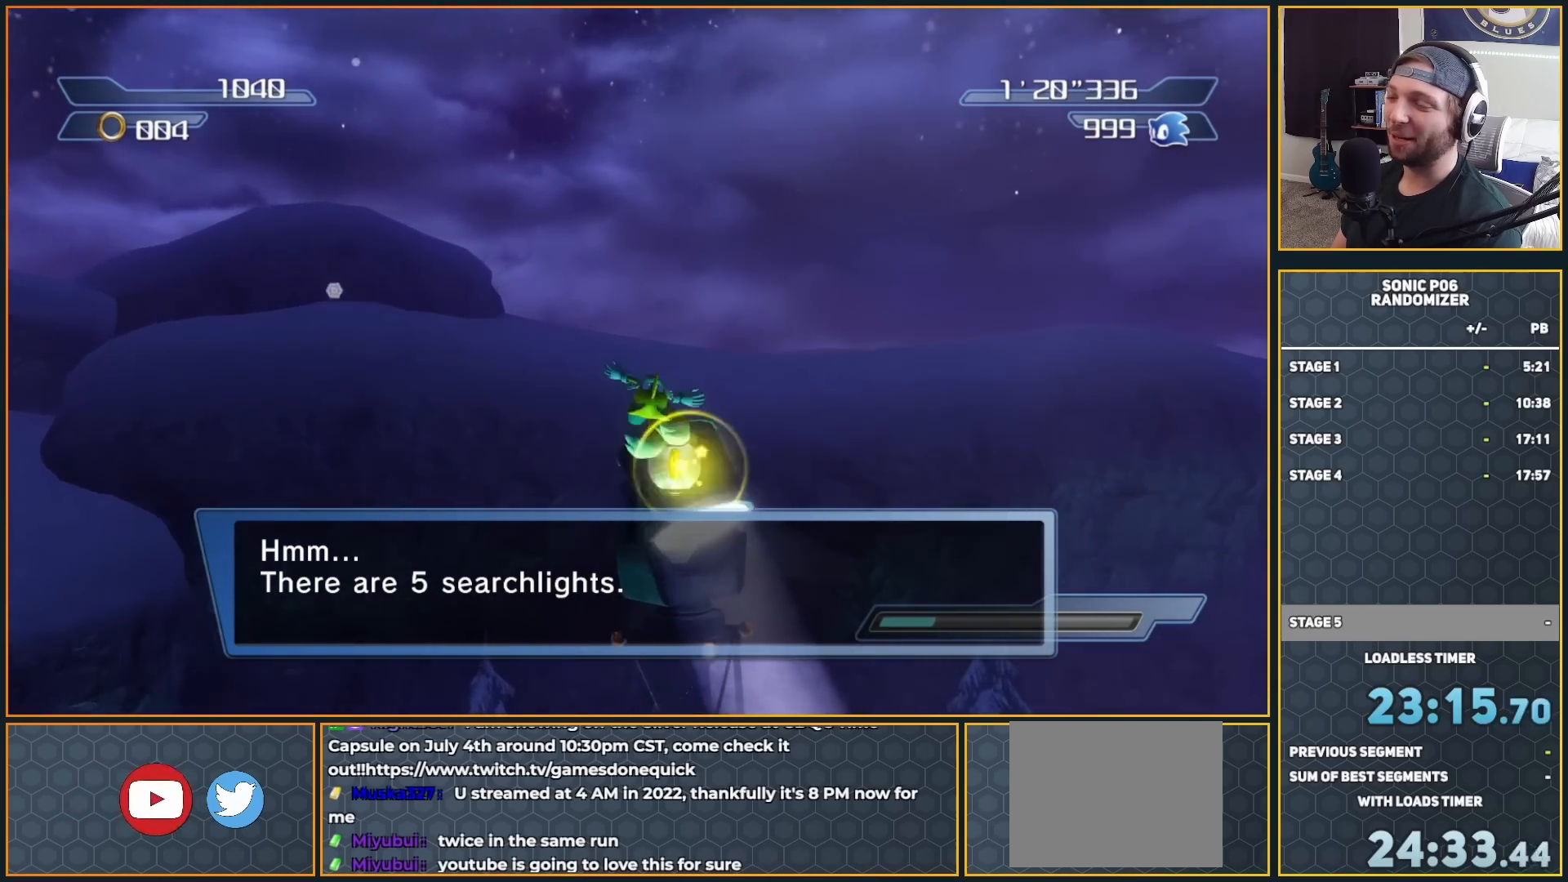
{"buttons": ["A", "X"], "left_stick": "up", "right_stick": "center", "button_events": [[50, "X", "up"], [167, "X", "down"], [233, "X", "up"], [350, "X", "down"], [417, "X", "up"], [500, "X", "down"]]}
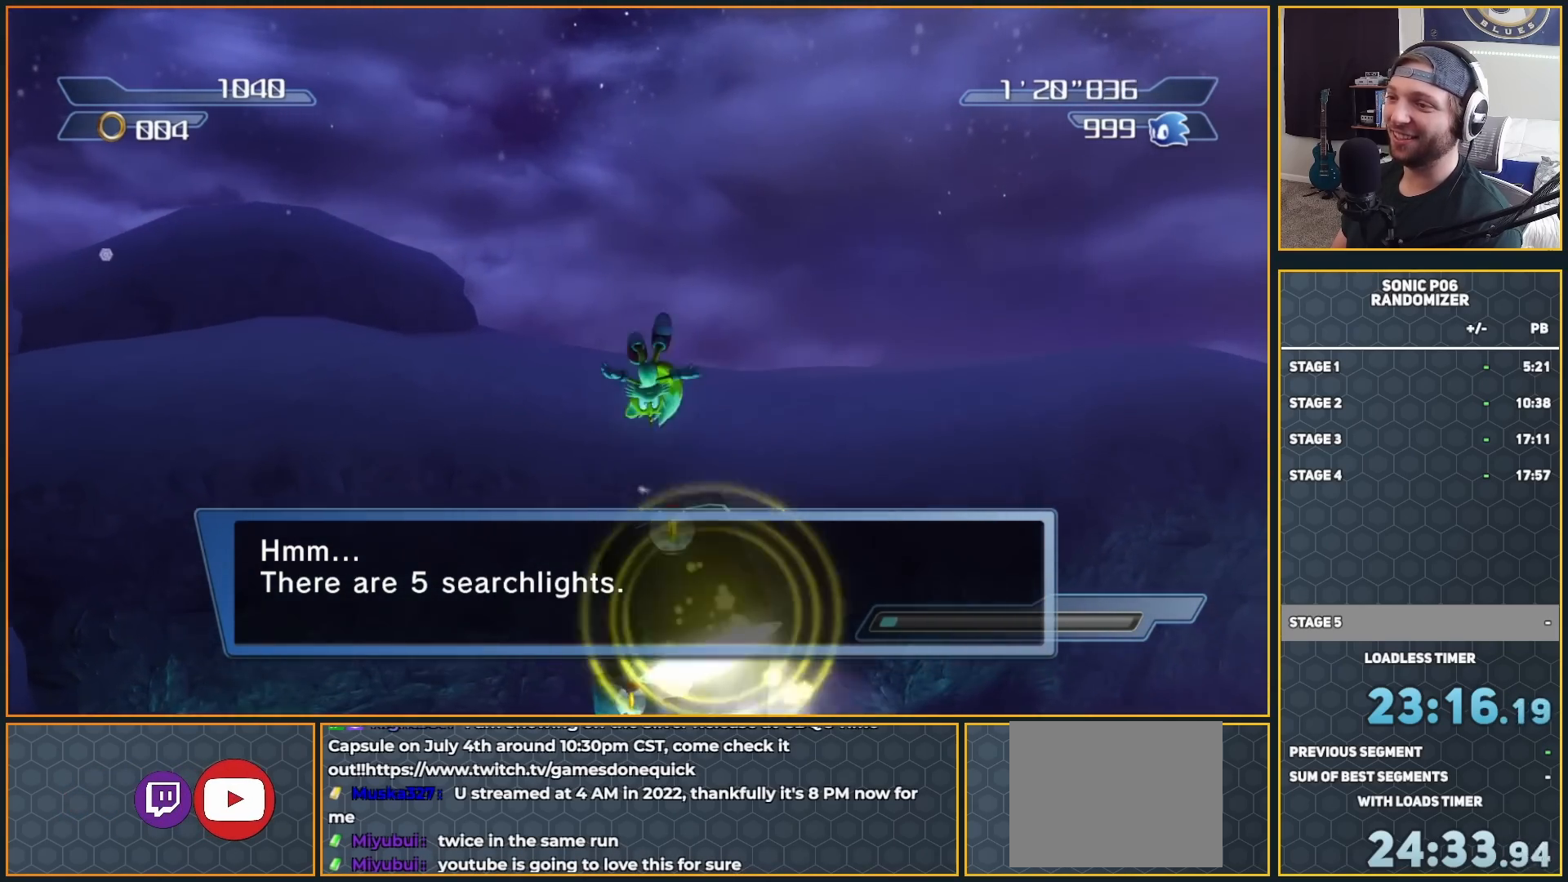
{"buttons": [], "left_stick": "up", "right_stick": "center", "button_events": [[50, "A", "up"], [83, "X", "up"]]}
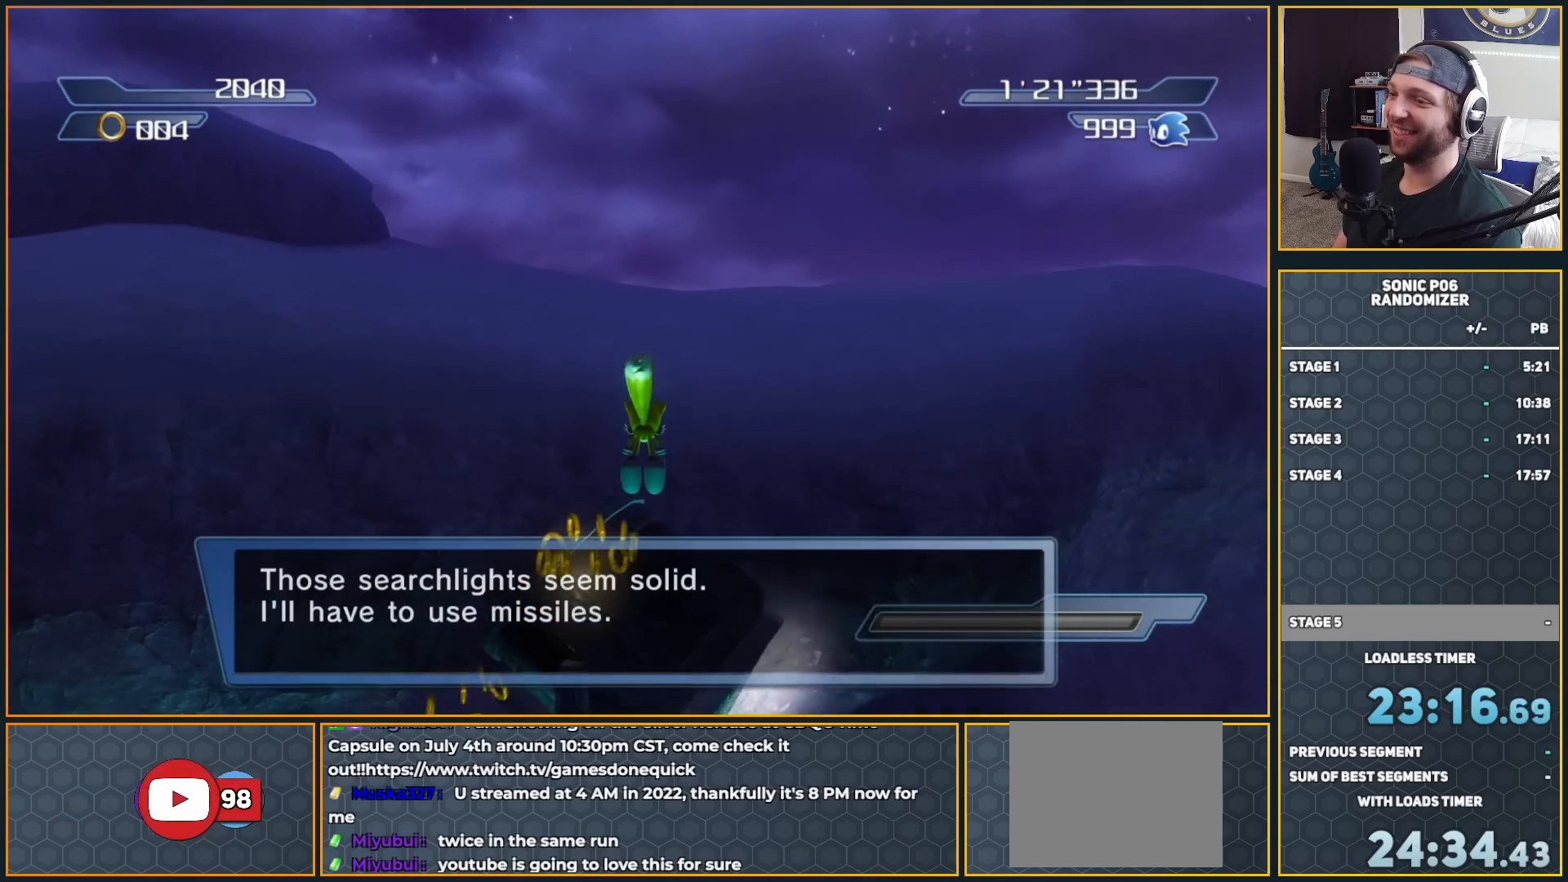
{"buttons": [], "left_stick": "up", "right_stick": "center", "button_events": [[300, "A", "down"], [383, "A", "up"]]}
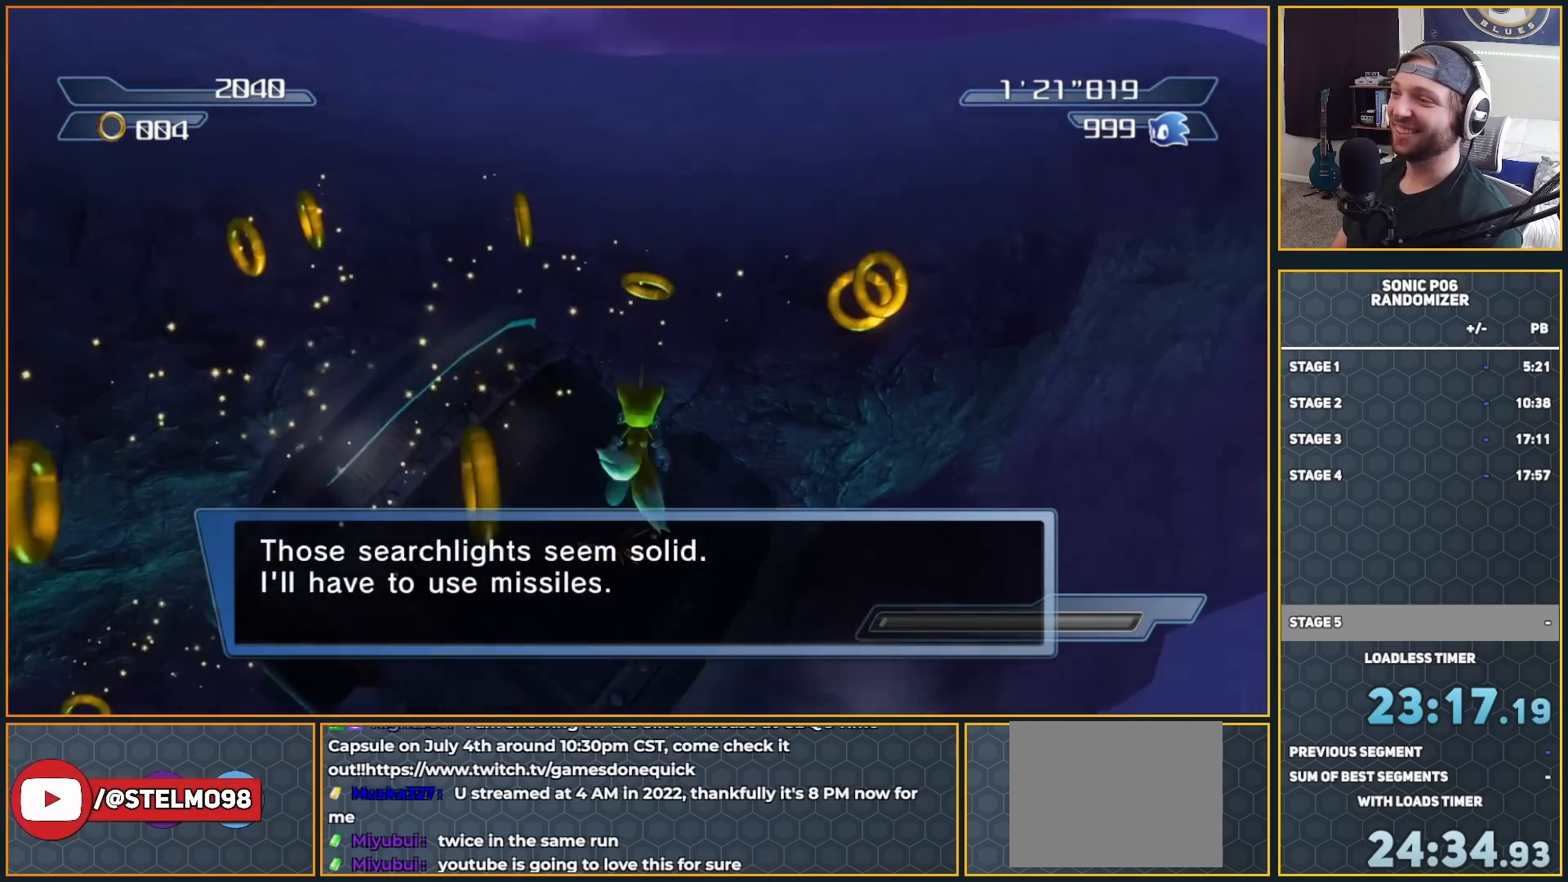
{"buttons": ["A"], "left_stick": "right", "right_stick": "center", "button_events": [[133, "A", "down"]]}
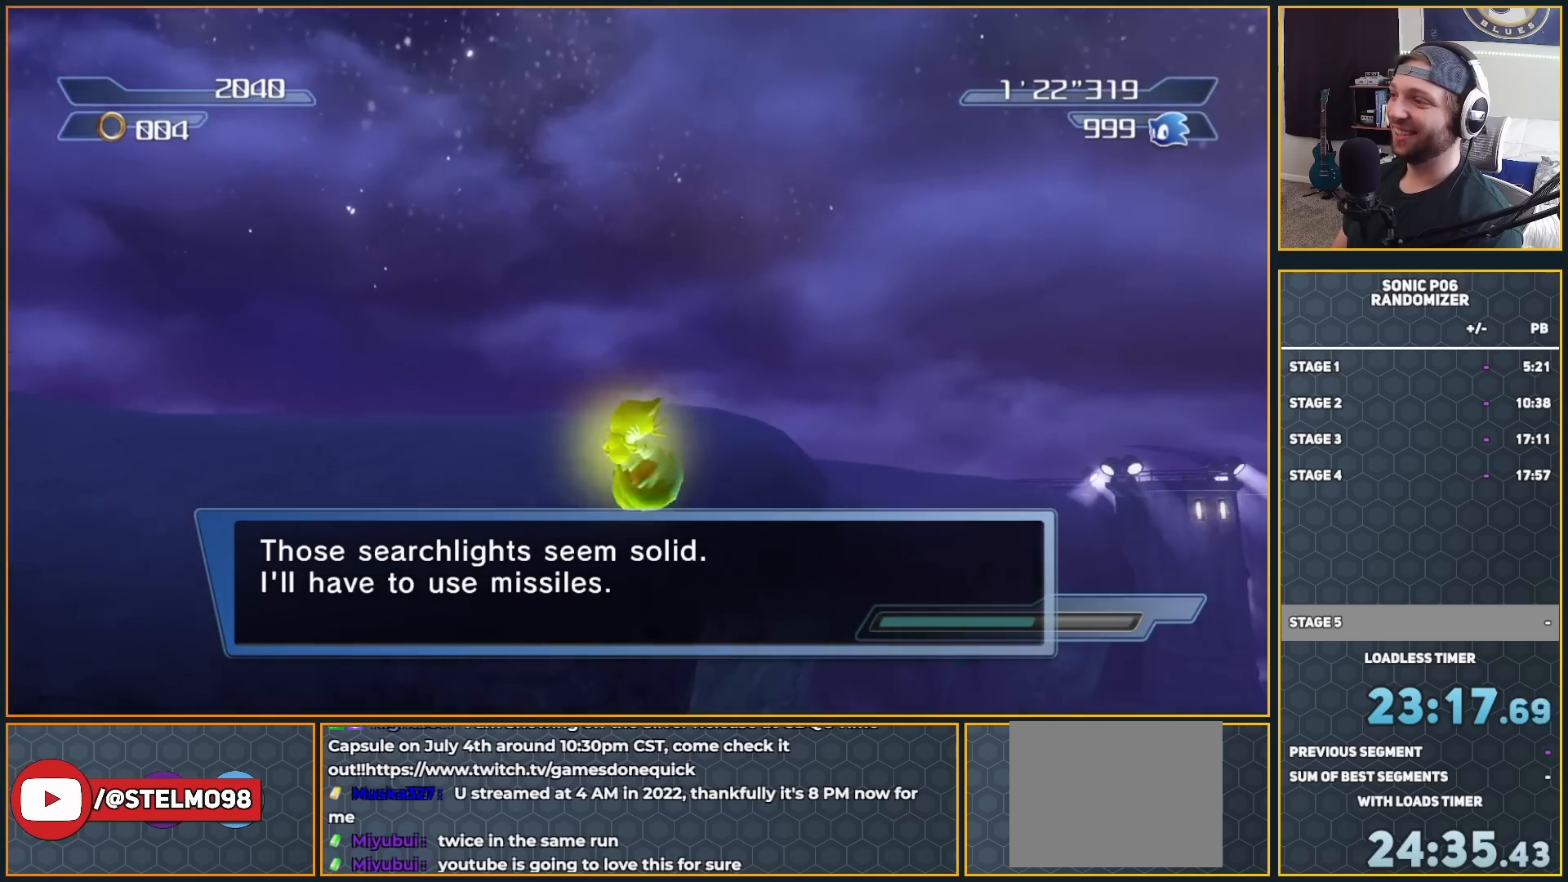
{"buttons": [], "left_stick": "up-right", "right_stick": "center", "button_events": [[267, "A", "up"], [350, "A", "down"], [467, "A", "up"]]}
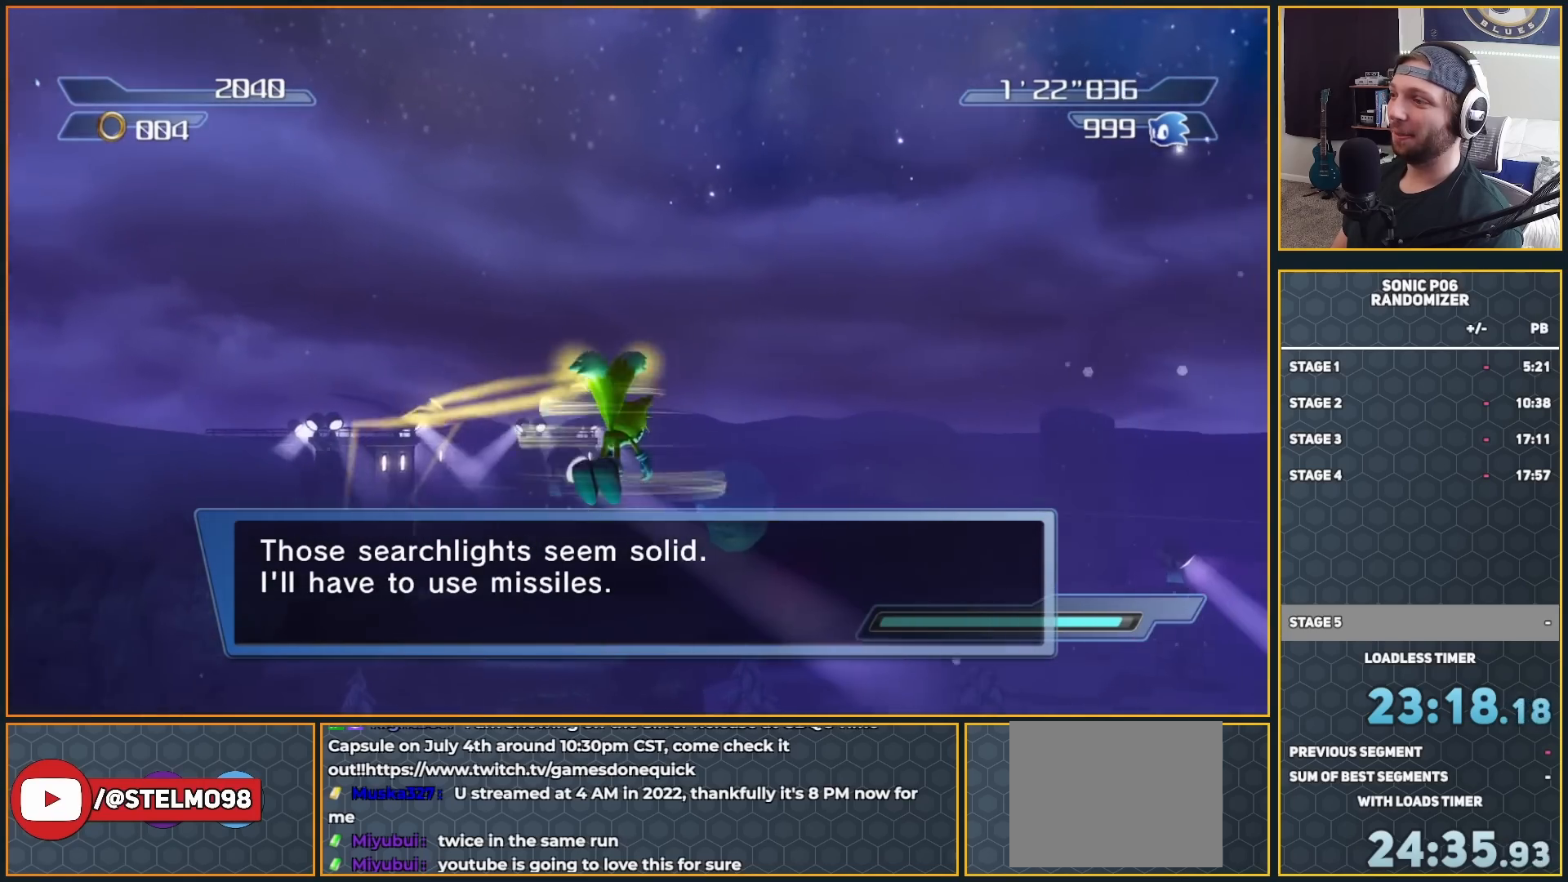
{"buttons": ["A"], "left_stick": "up-right", "right_stick": "center", "button_events": [[50, "A", "down"], [150, "A", "up"], [250, "A", "down"], [333, "A", "up"], [433, "A", "down"]]}
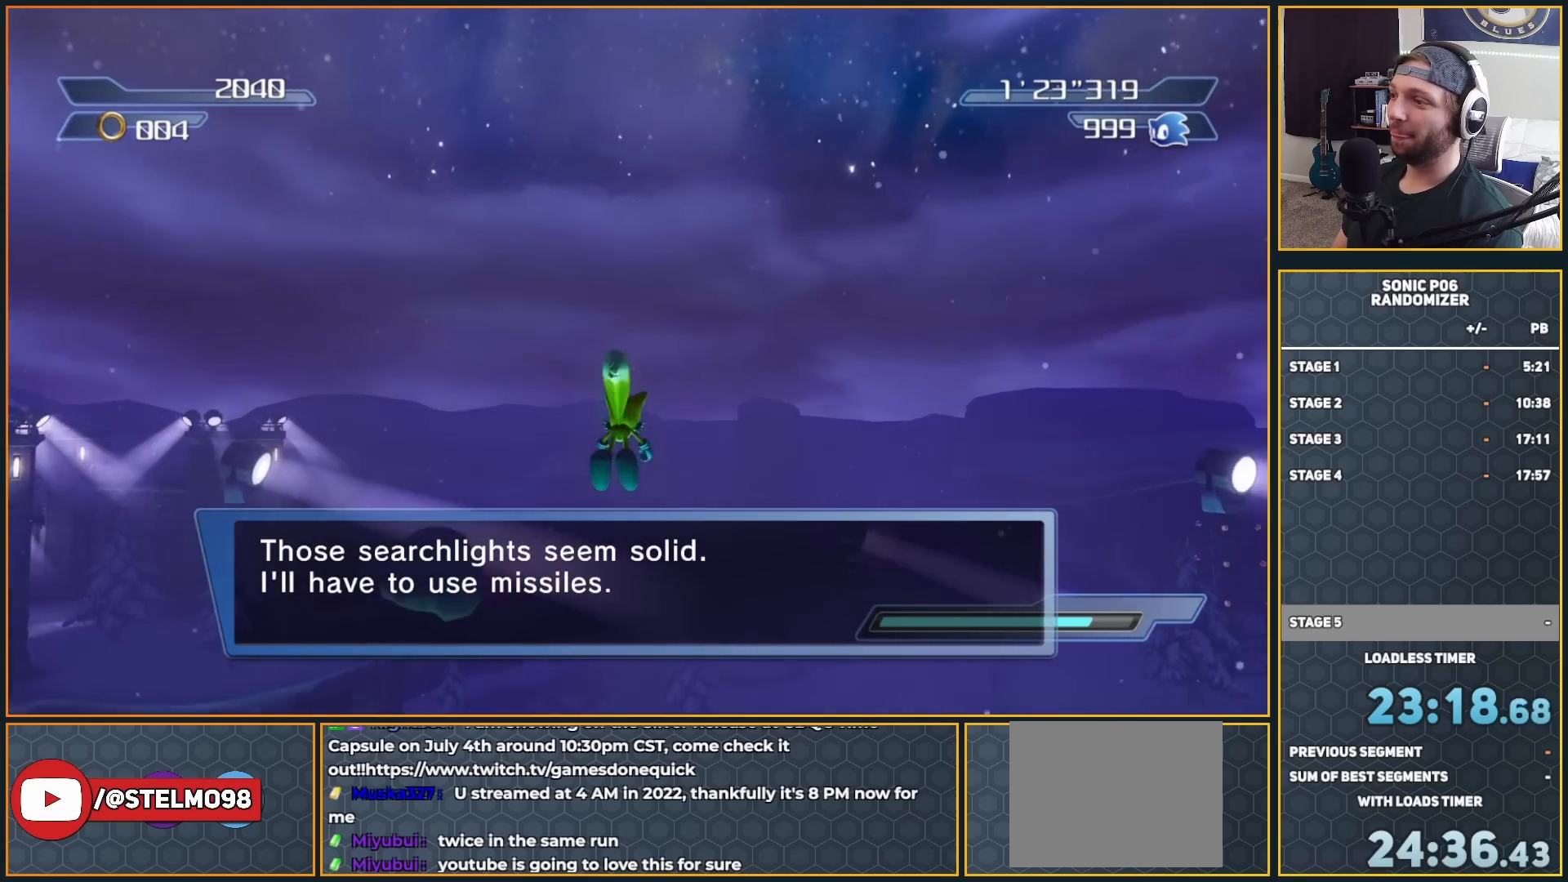
{"buttons": ["A"], "left_stick": "up-right", "right_stick": "center", "button_events": [[33, "A", "up"], [117, "A", "down"], [217, "A", "up"], [300, "A", "down"], [383, "A", "up"], [483, "A", "down"]]}
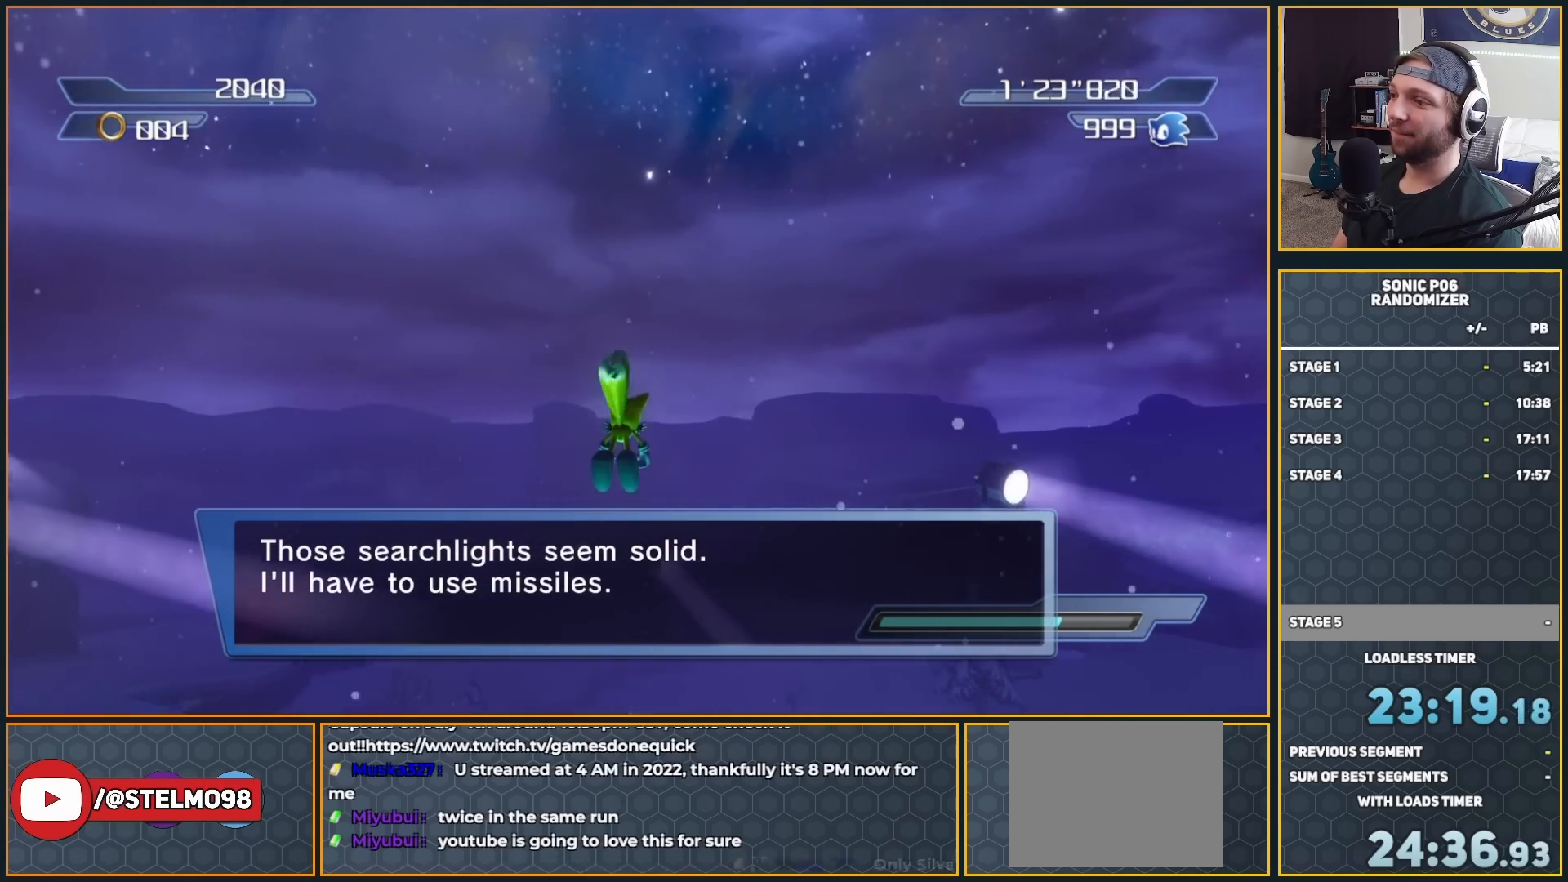
{"buttons": ["A"], "left_stick": "up-right", "right_stick": "center", "button_events": [[50, "A", "up"], [167, "A", "down"], [250, "A", "up"], [333, "A", "down"], [400, "A", "up"], [500, "A", "down"]]}
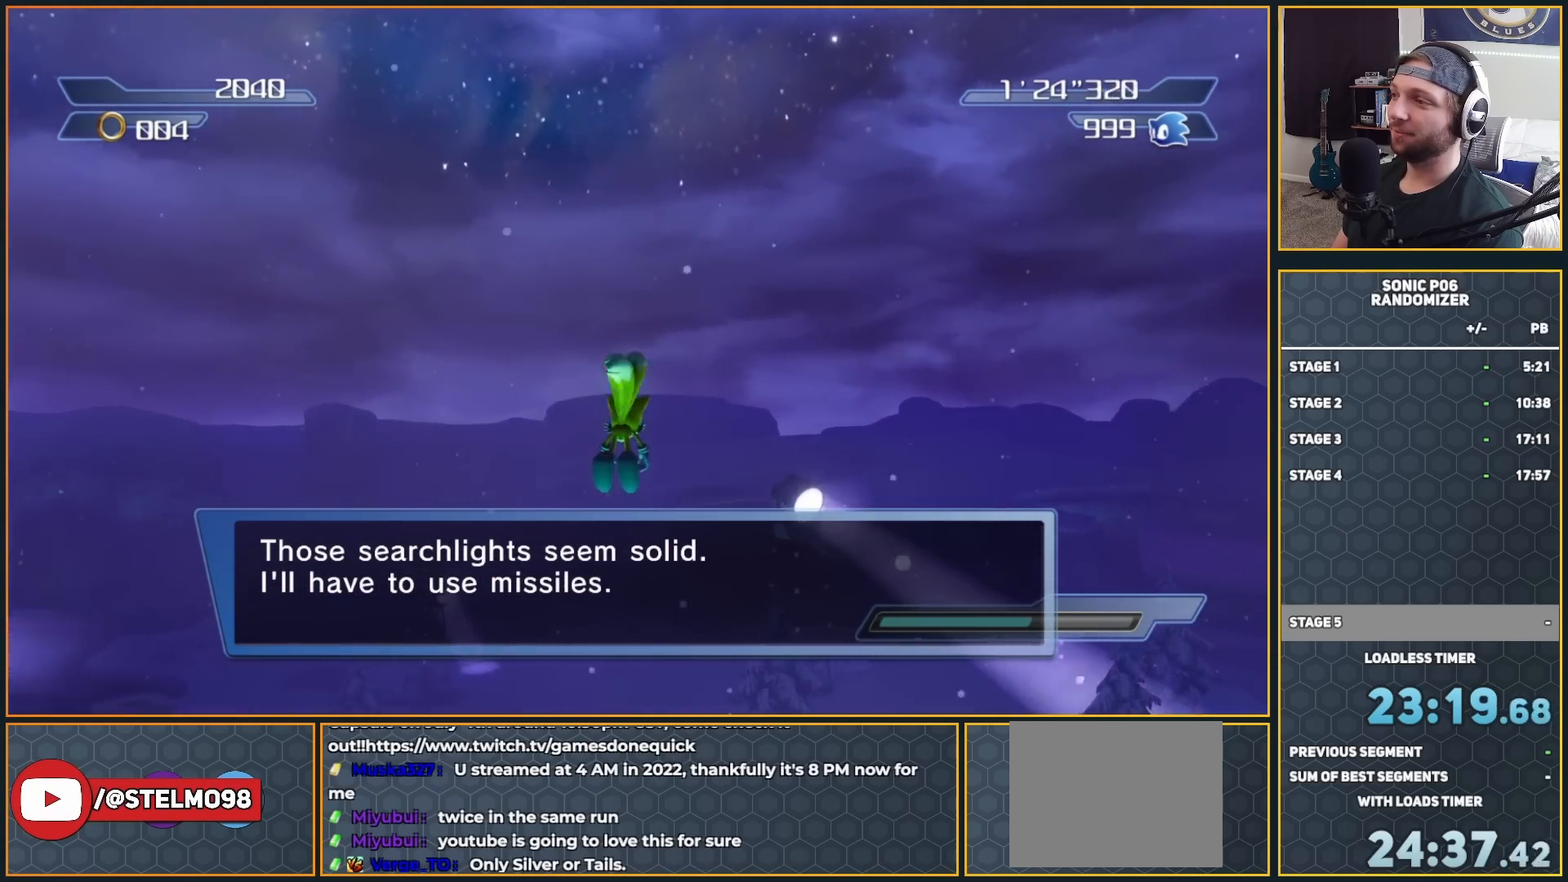
{"buttons": [], "left_stick": "up", "right_stick": "center", "button_events": [[83, "A", "up"], [183, "A", "down"], [233, "A", "up"], [367, "A", "down"], [450, "A", "up"]]}
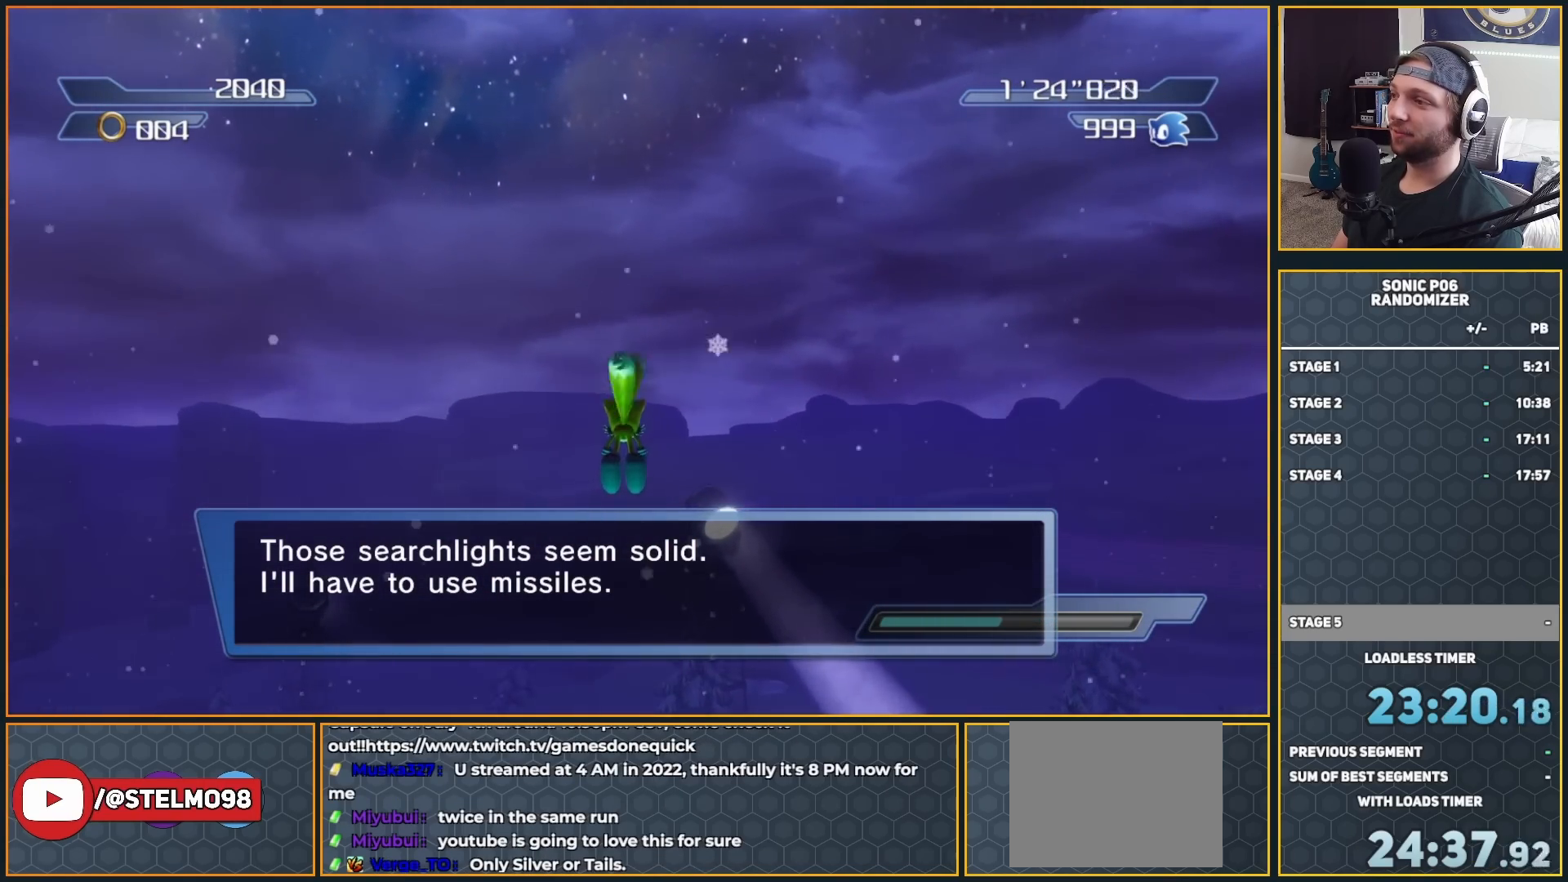
{"buttons": [], "left_stick": "up", "right_stick": "center", "button_events": [[17, "A", "down"], [133, "A", "up"], [217, "A", "down"], [300, "A", "up"], [417, "A", "down"], [500, "A", "up"]]}
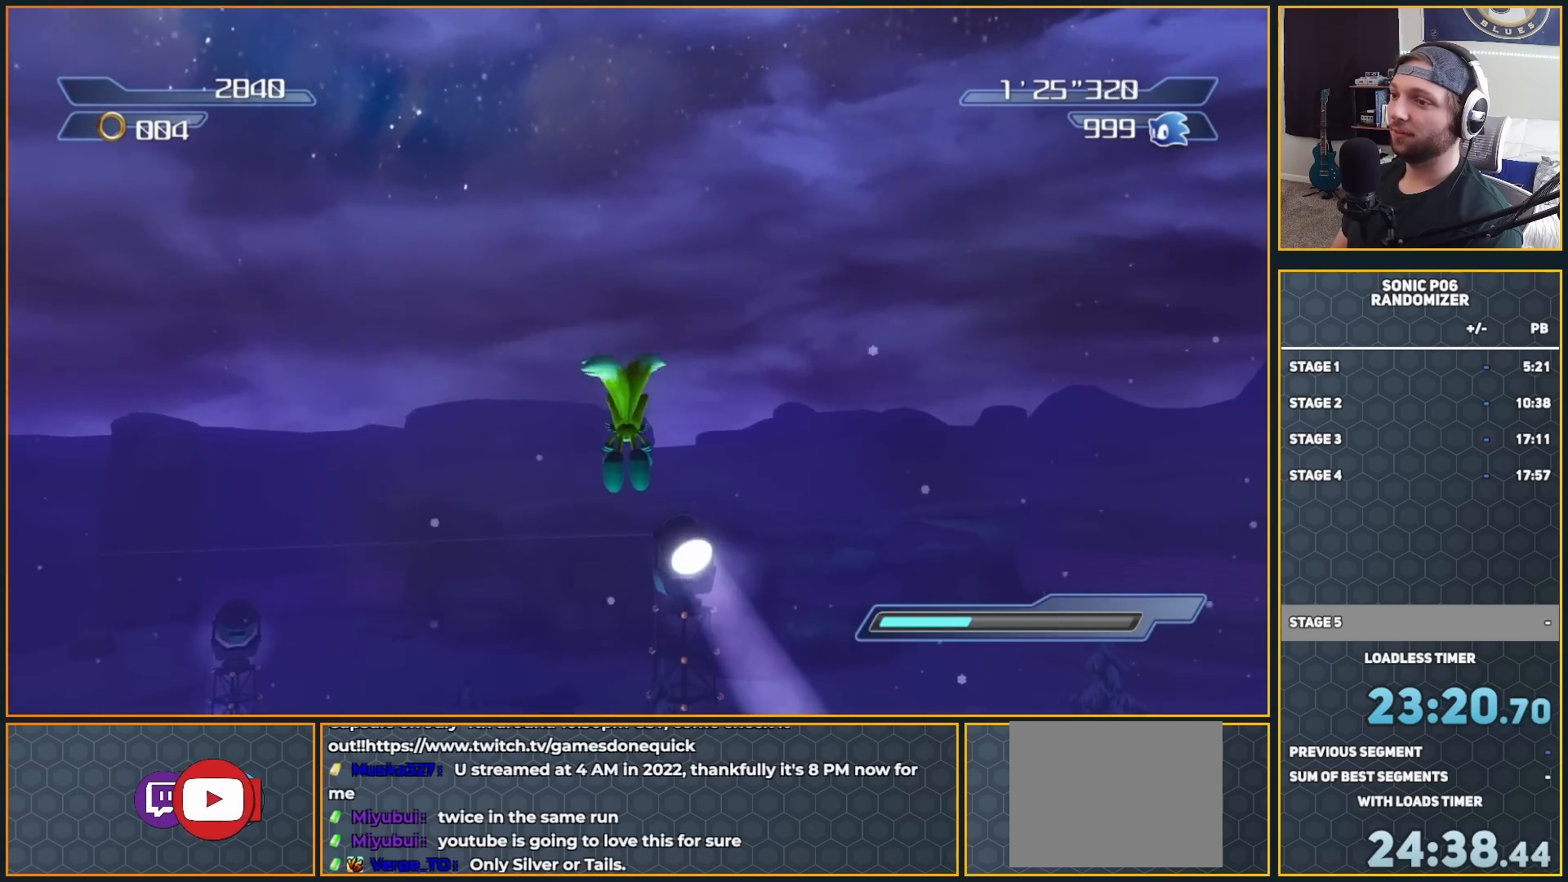
{"buttons": ["A"], "left_stick": "up", "right_stick": "center", "button_events": [[67, "A", "down"], [150, "A", "up"], [233, "A", "down"], [267, "X", "down"], [317, "A", "up"], [350, "X", "up"], [467, "A", "down"]]}
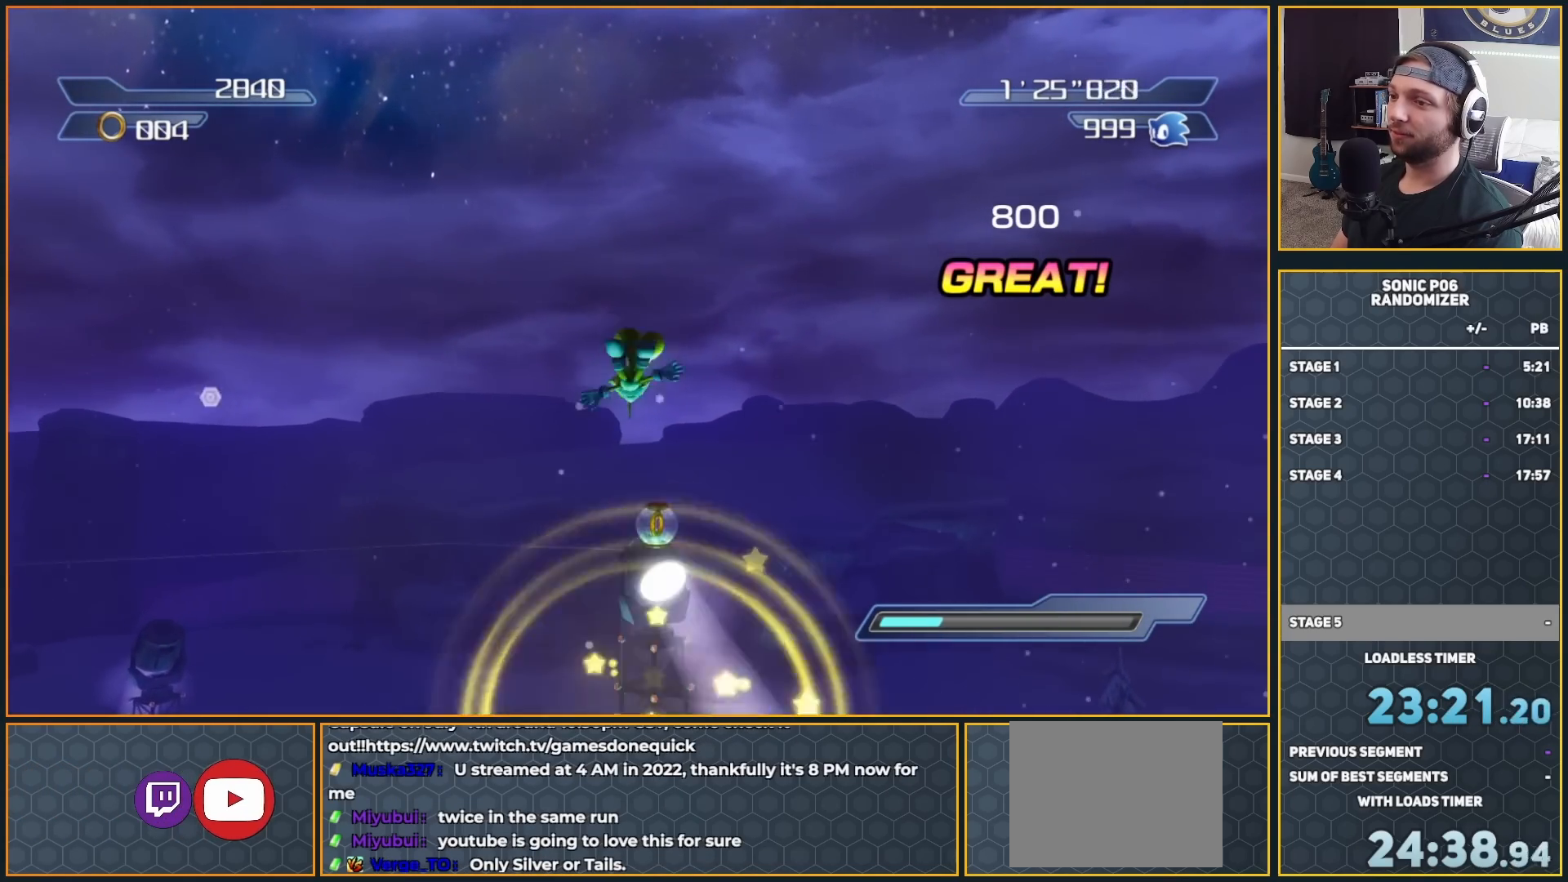
{"buttons": ["X"], "left_stick": "up", "right_stick": "center", "button_events": [[83, "A", "up"], [167, "A", "down"], [267, "X", "down"], [283, "A", "up"], [333, "X", "up"], [383, "A", "down"], [450, "A", "up"], [467, "X", "down"]]}
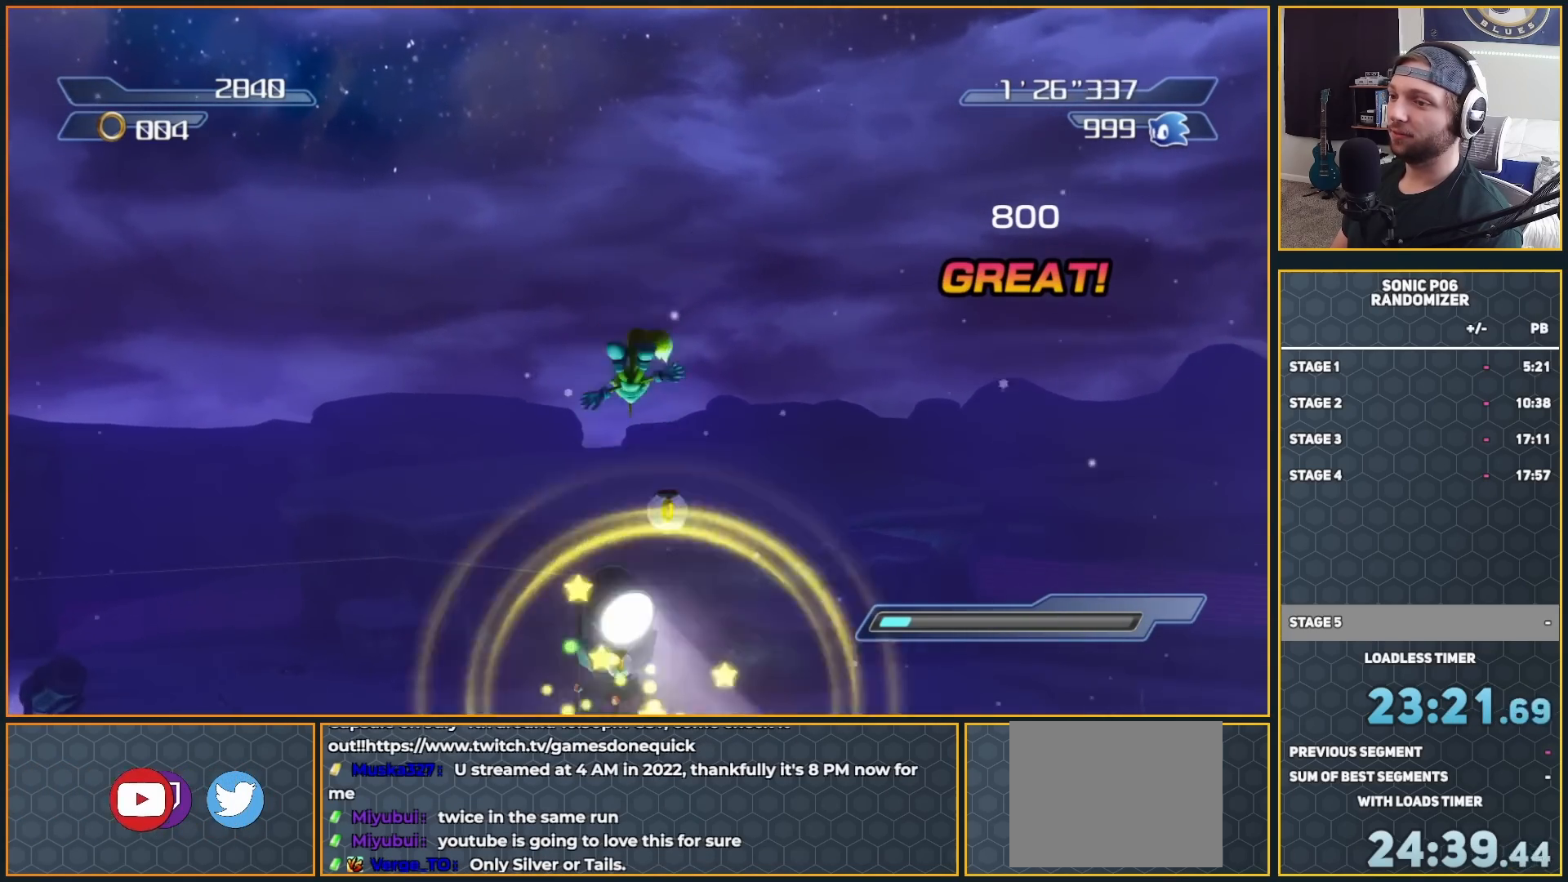
{"buttons": [], "left_stick": "up", "right_stick": "center", "button_events": [[67, "X", "up"], [133, "A", "down"], [167, "X", "down"], [250, "A", "up"], [250, "X", "up"], [333, "A", "down"], [333, "X", "down"], [433, "A", "up"], [433, "X", "up"]]}
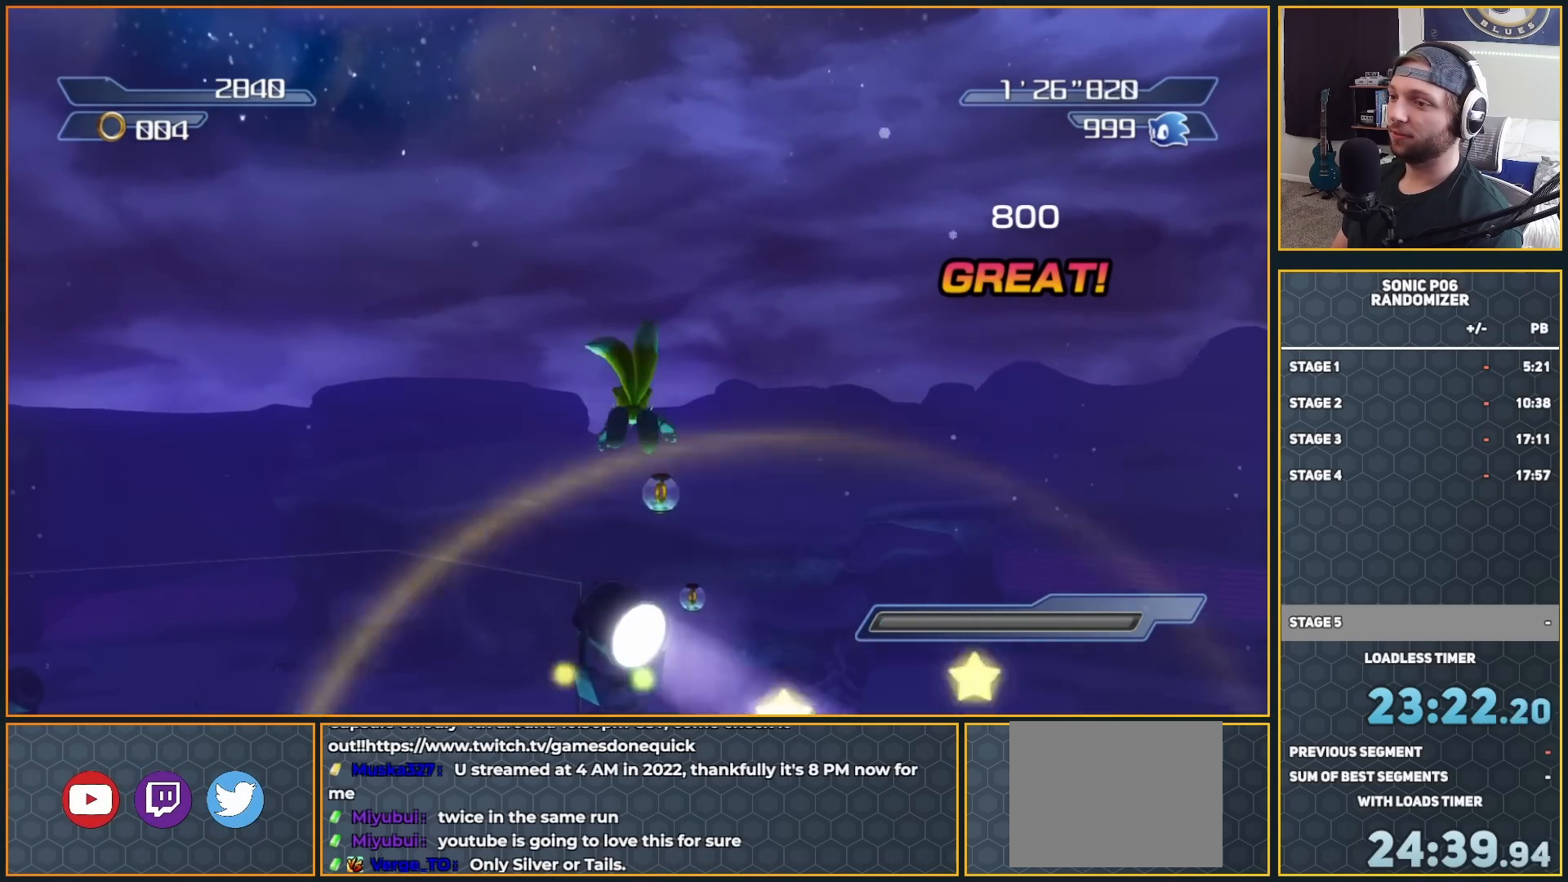
{"buttons": [], "left_stick": "up", "right_stick": "center", "button_events": [[17, "A", "down"], [33, "X", "down"], [117, "A", "up"], [117, "X", "up"], [183, "A", "down"], [183, "X", "down"], [300, "A", "up"], [300, "X", "up"], [400, "X", "down"], [433, "A", "down"], [500, "A", "up"], [500, "X", "up"]]}
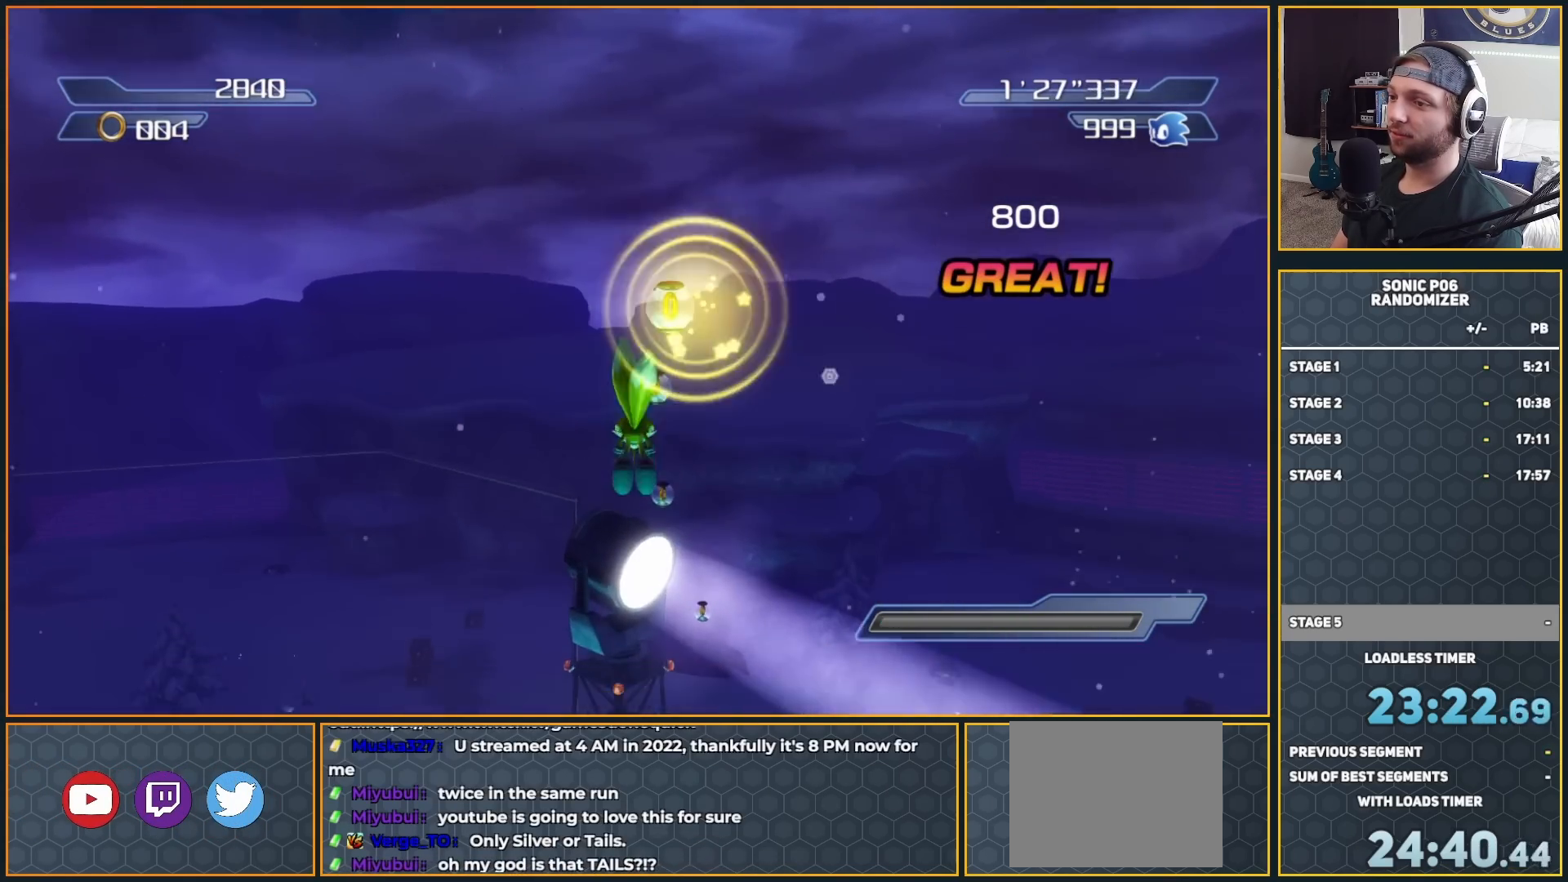
{"buttons": [], "left_stick": "up", "right_stick": "center", "button_events": []}
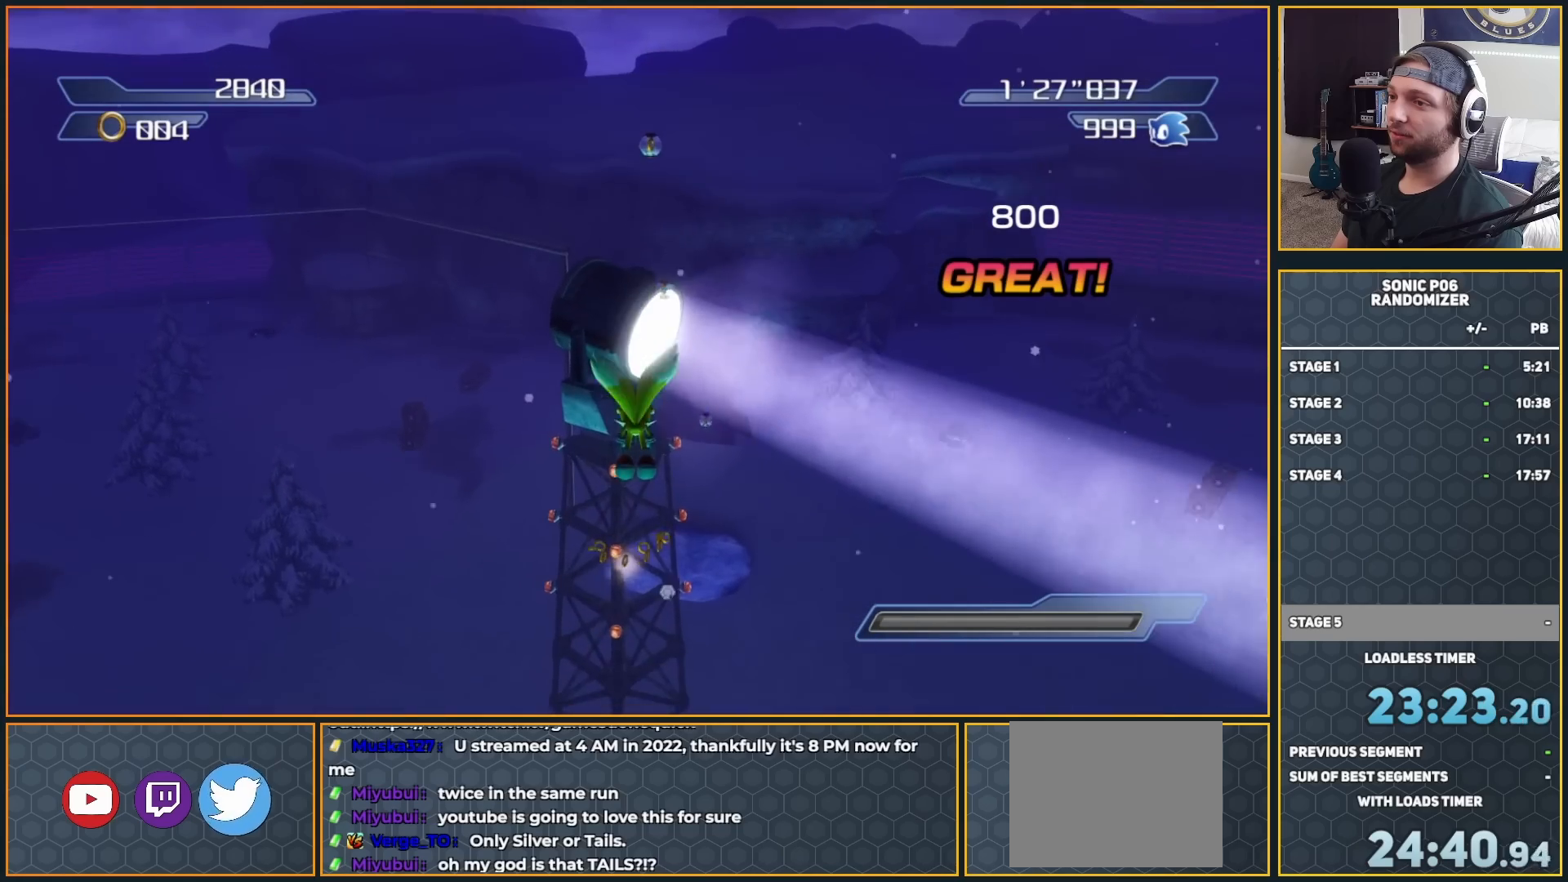
{"buttons": [], "left_stick": "up-left", "right_stick": "right", "button_events": []}